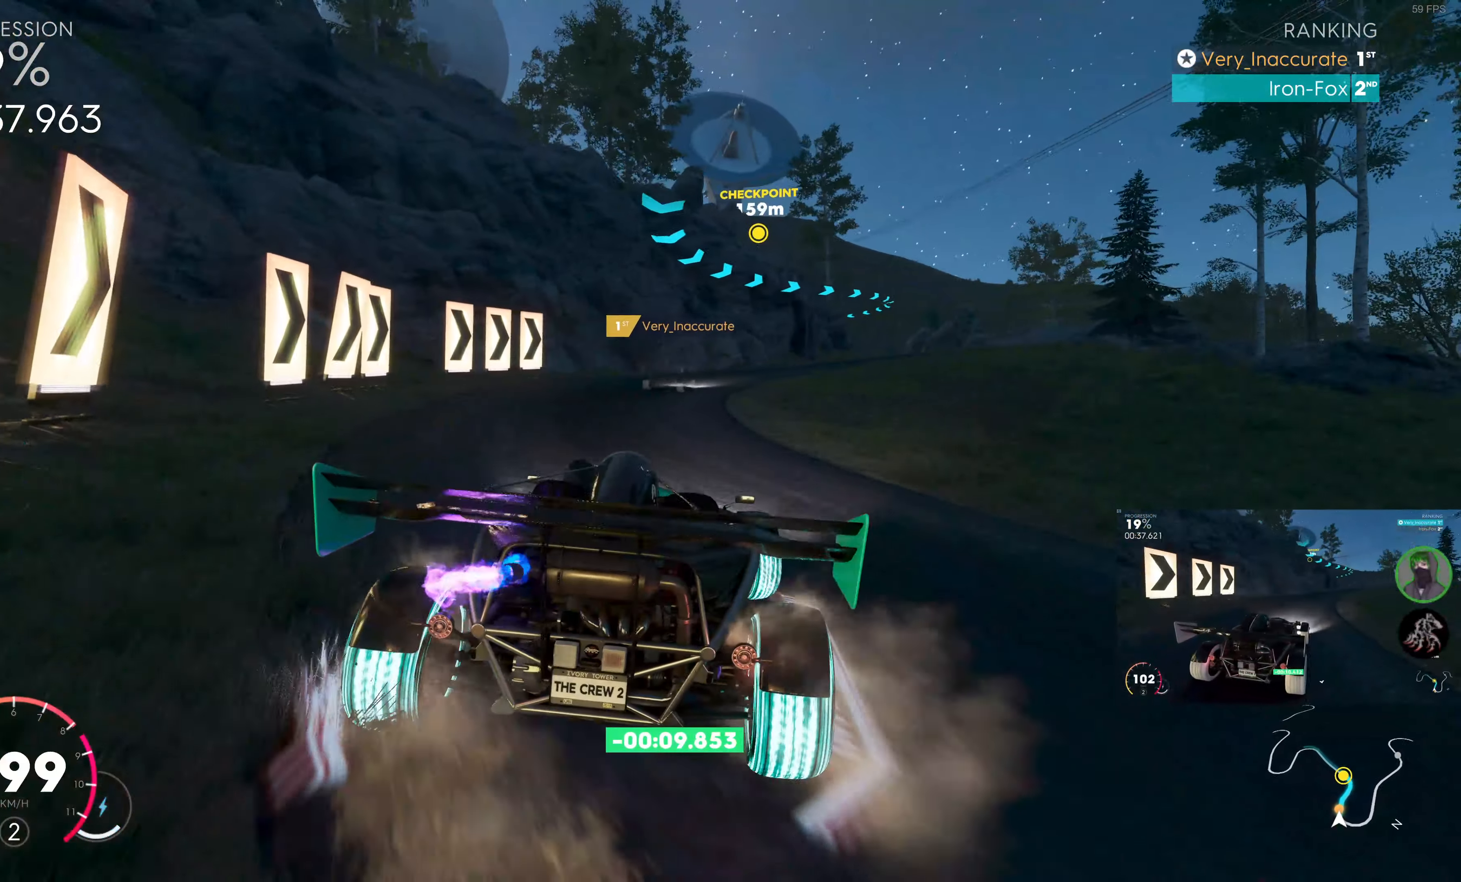
Gameplay with a controller (PlayStation layout); each line is a JSON object with the inputs held at the frame after it. "events" lists button and stick changes between this image and that frame as [ms after this image, input, new state], when the widget could be followed in between.
{"buttons": ["SQUARE", "R2"], "left_stick": "right", "right_stick": "center", "events": [[267, "left_stick", "right"]]}
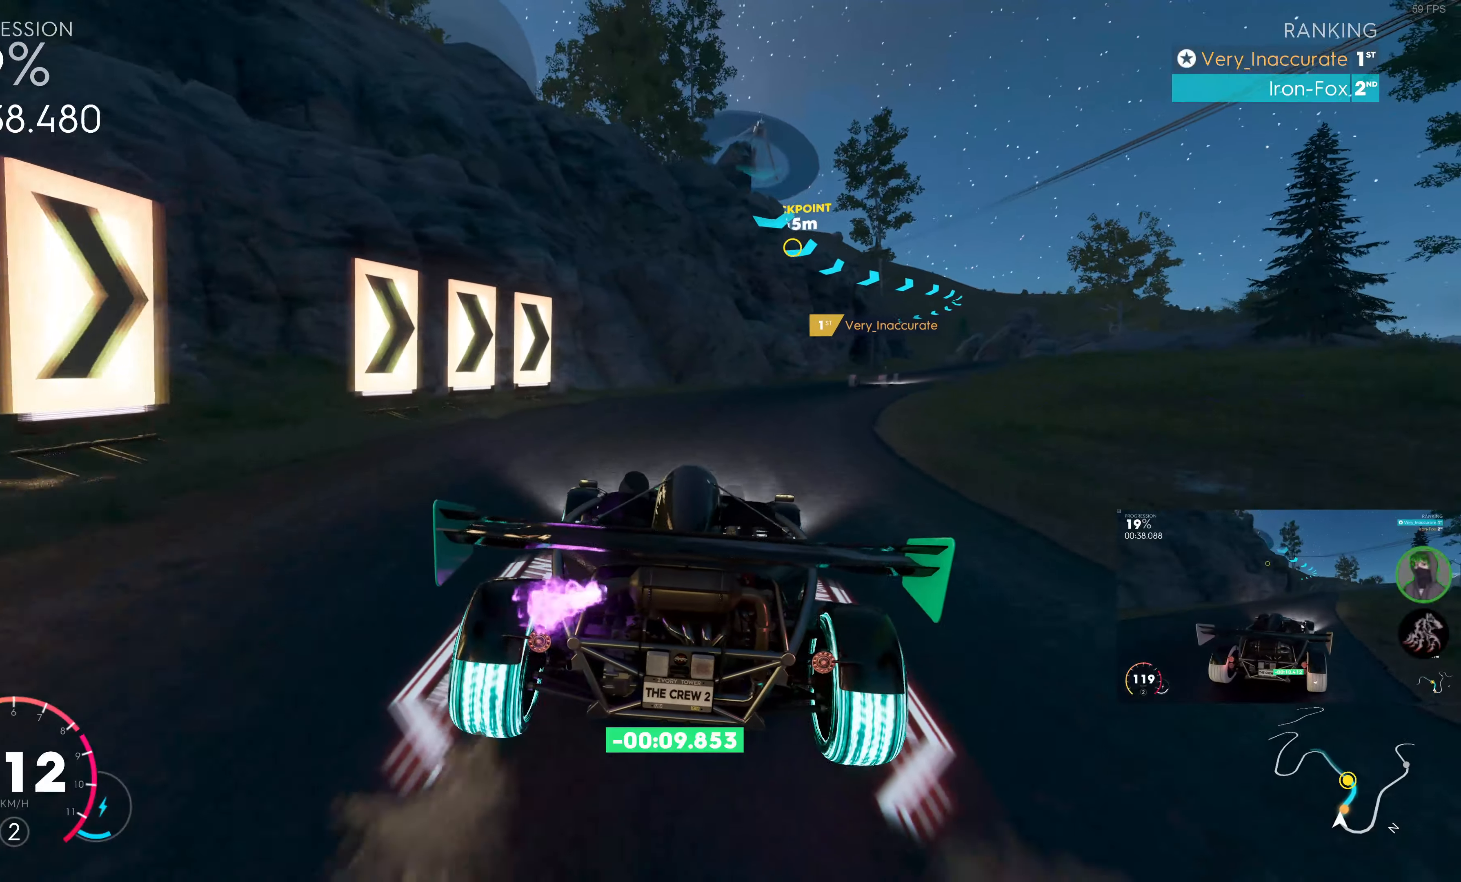
{"buttons": ["SQUARE", "R2"], "left_stick": "up-left", "right_stick": "center", "events": [[217, "left_stick", "center"], [484, "left_stick", "up-left"]]}
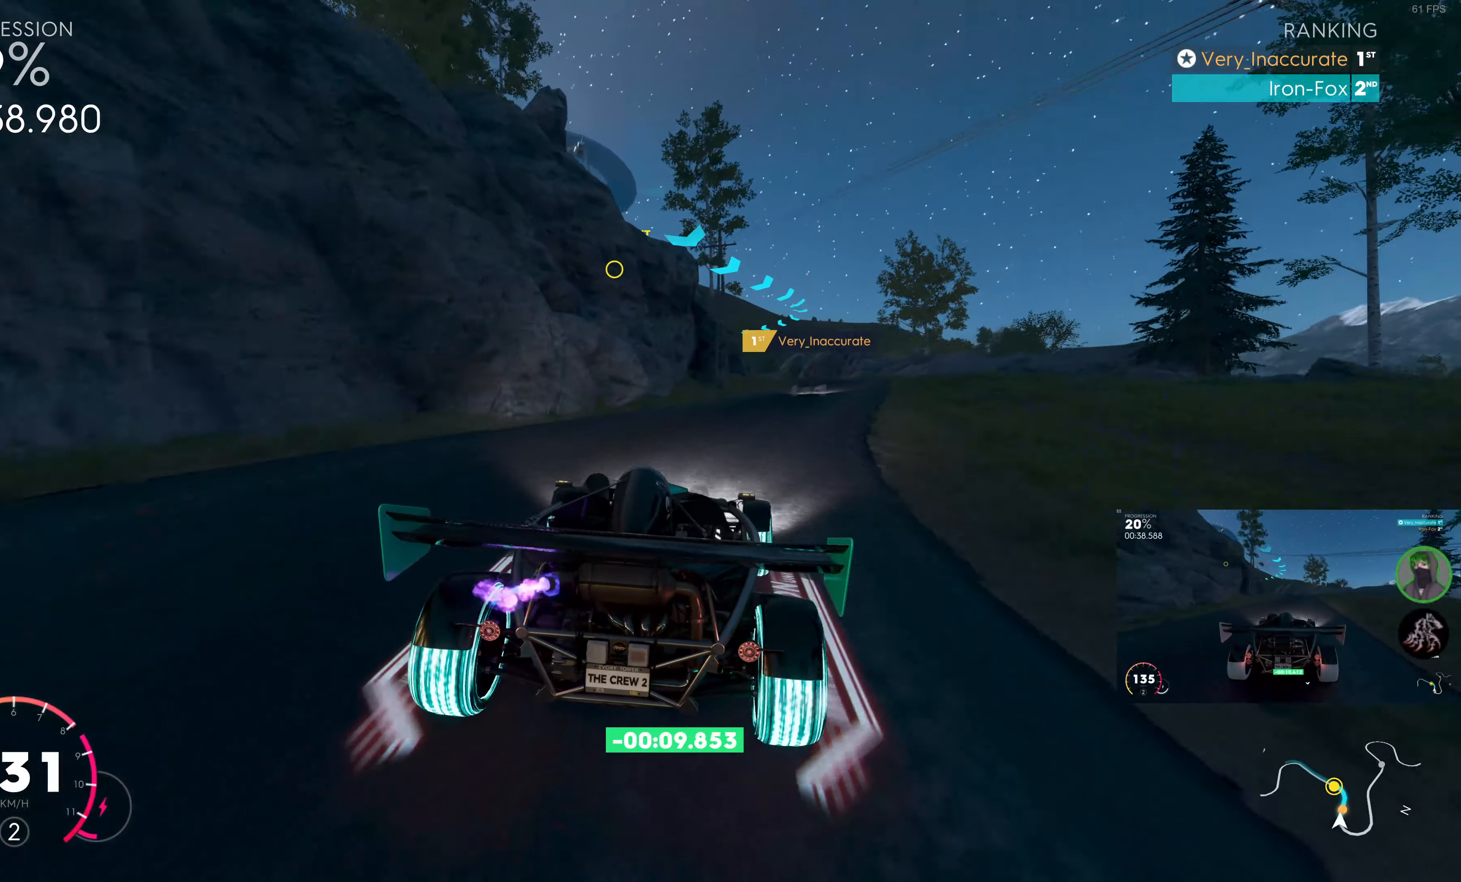
{"buttons": ["SQUARE", "R2"], "left_stick": "center", "right_stick": "center", "events": [[67, "left_stick", "up-right"], [417, "left_stick", "center"]]}
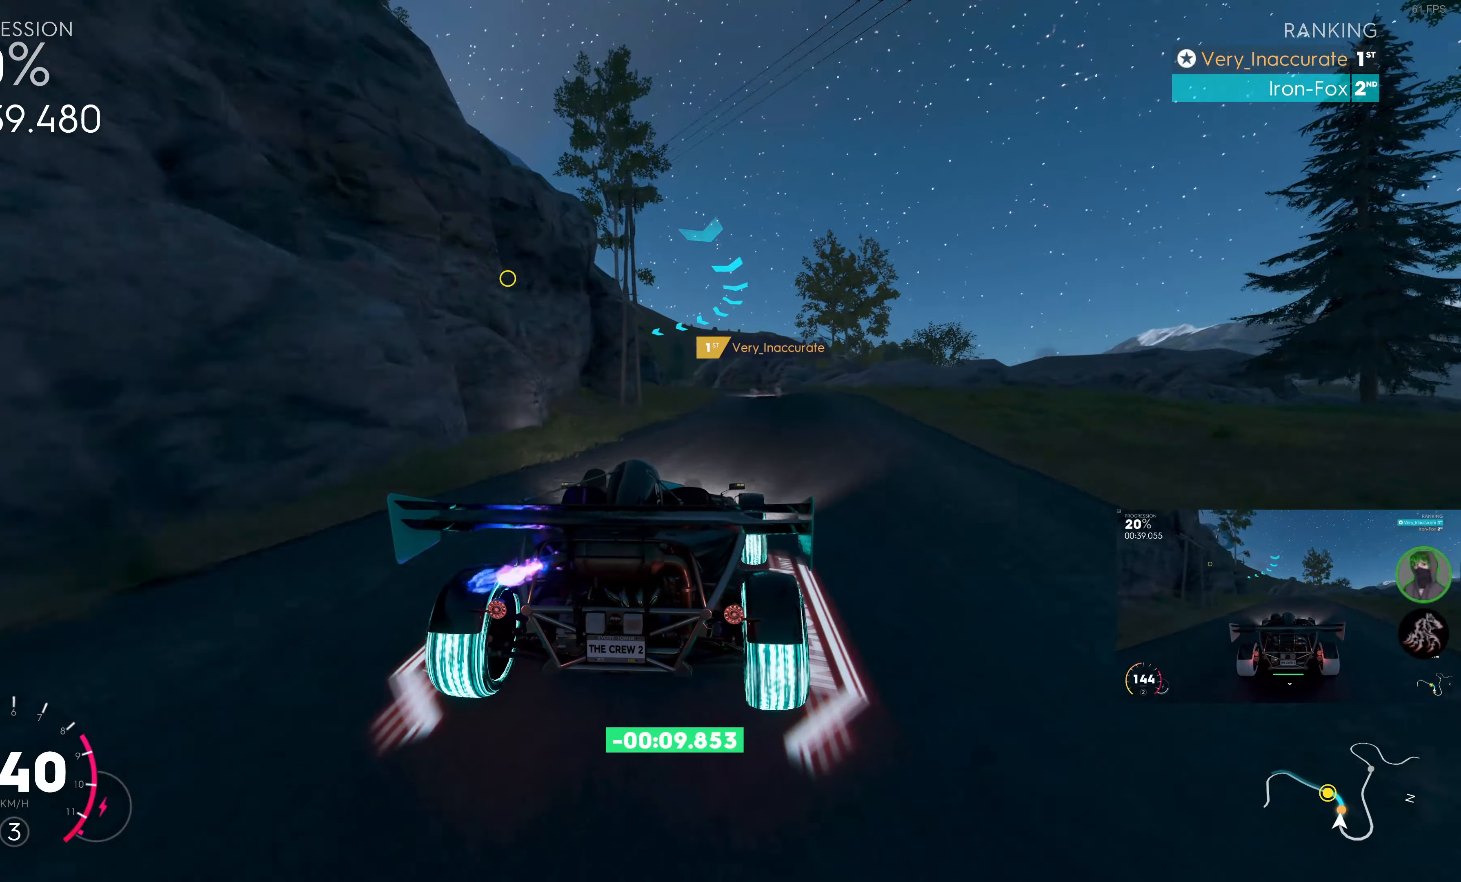
{"buttons": ["R2"], "left_stick": "center", "right_stick": "center", "events": [[300, "SQUARE", "up"]]}
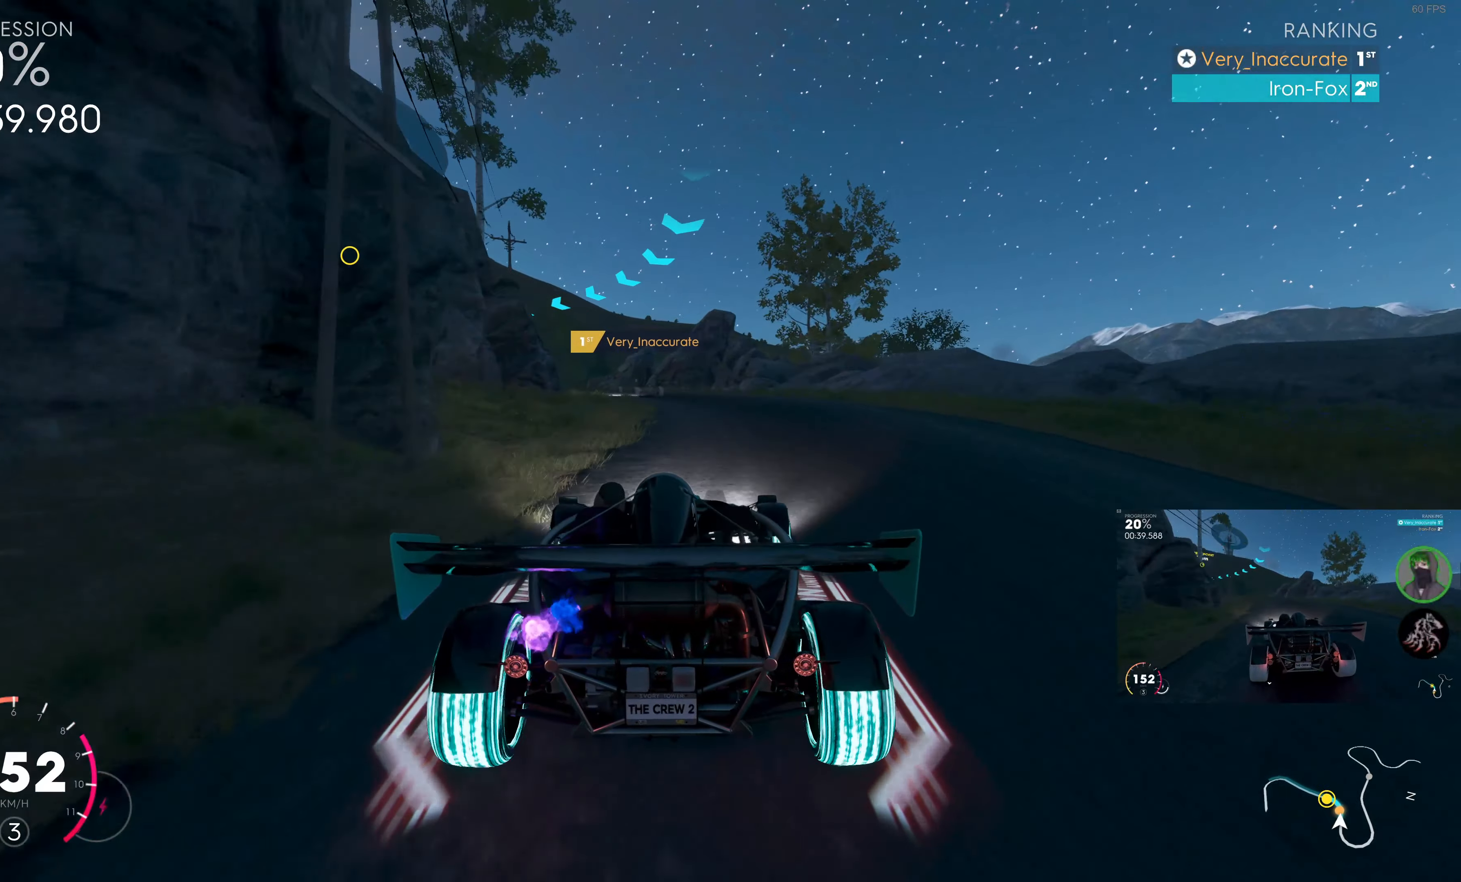
{"buttons": ["R2"], "left_stick": "up", "right_stick": "center", "events": [[150, "left_stick", "up-left"], [417, "left_stick", "up"]]}
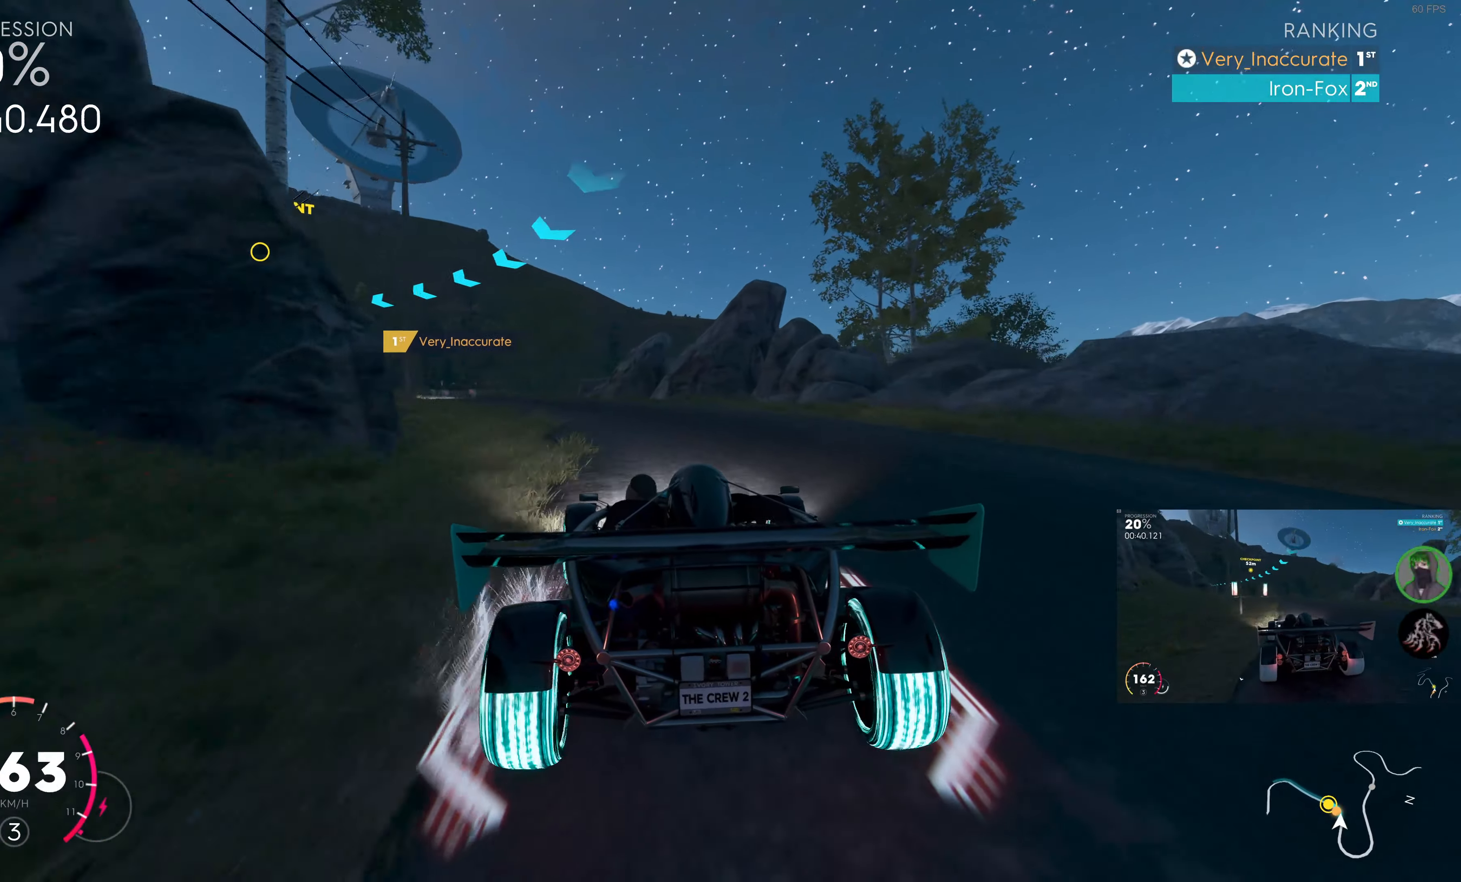
{"buttons": ["R2"], "left_stick": "left", "right_stick": "center", "events": [[17, "left_stick", "up-left"], [250, "left_stick", "left"]]}
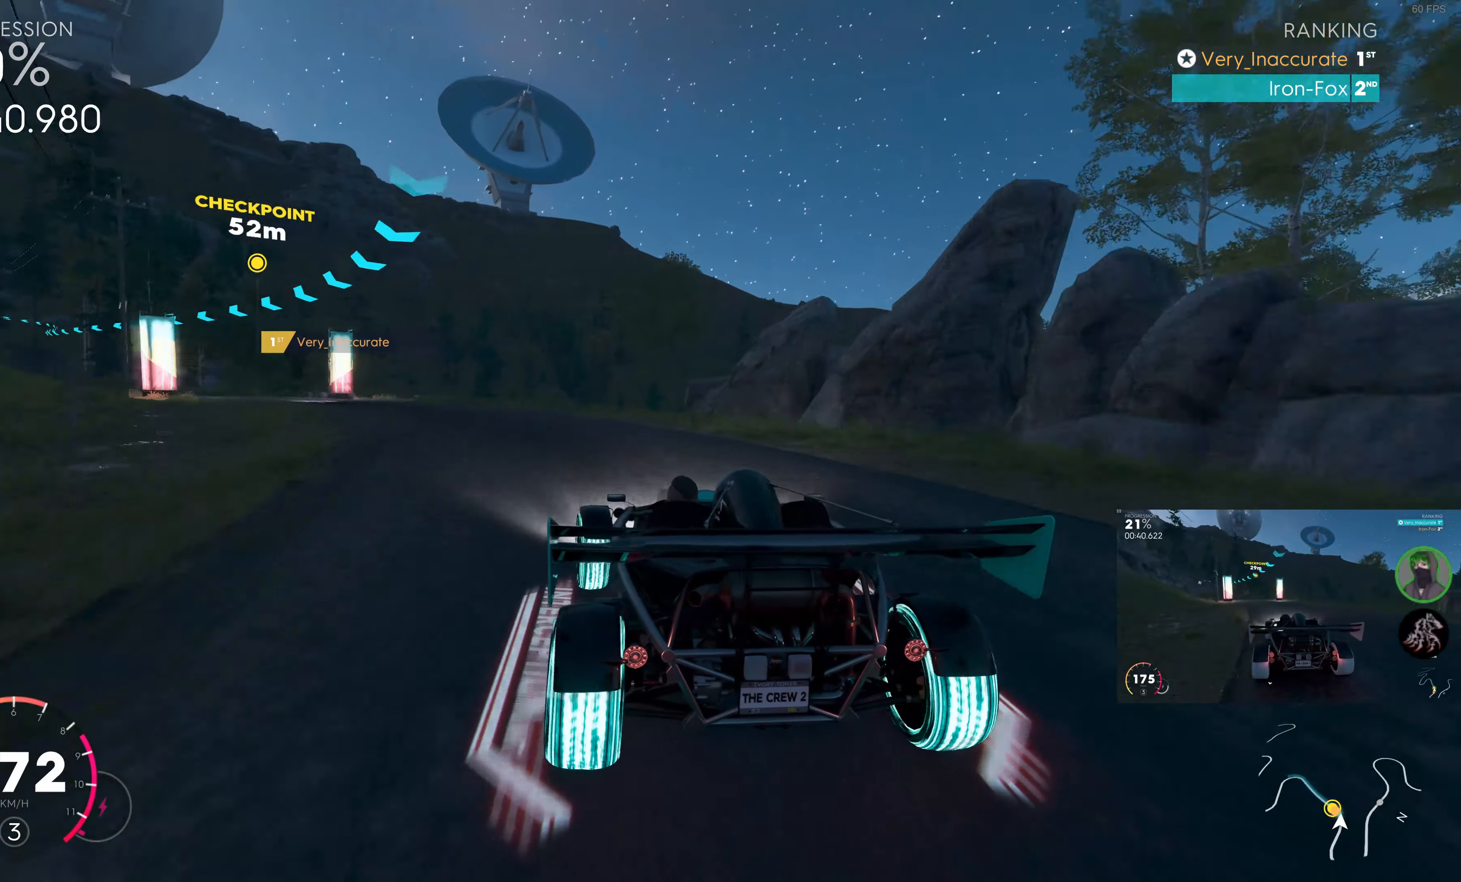
{"buttons": [], "left_stick": "left", "right_stick": "center", "events": [[67, "R2", "up"]]}
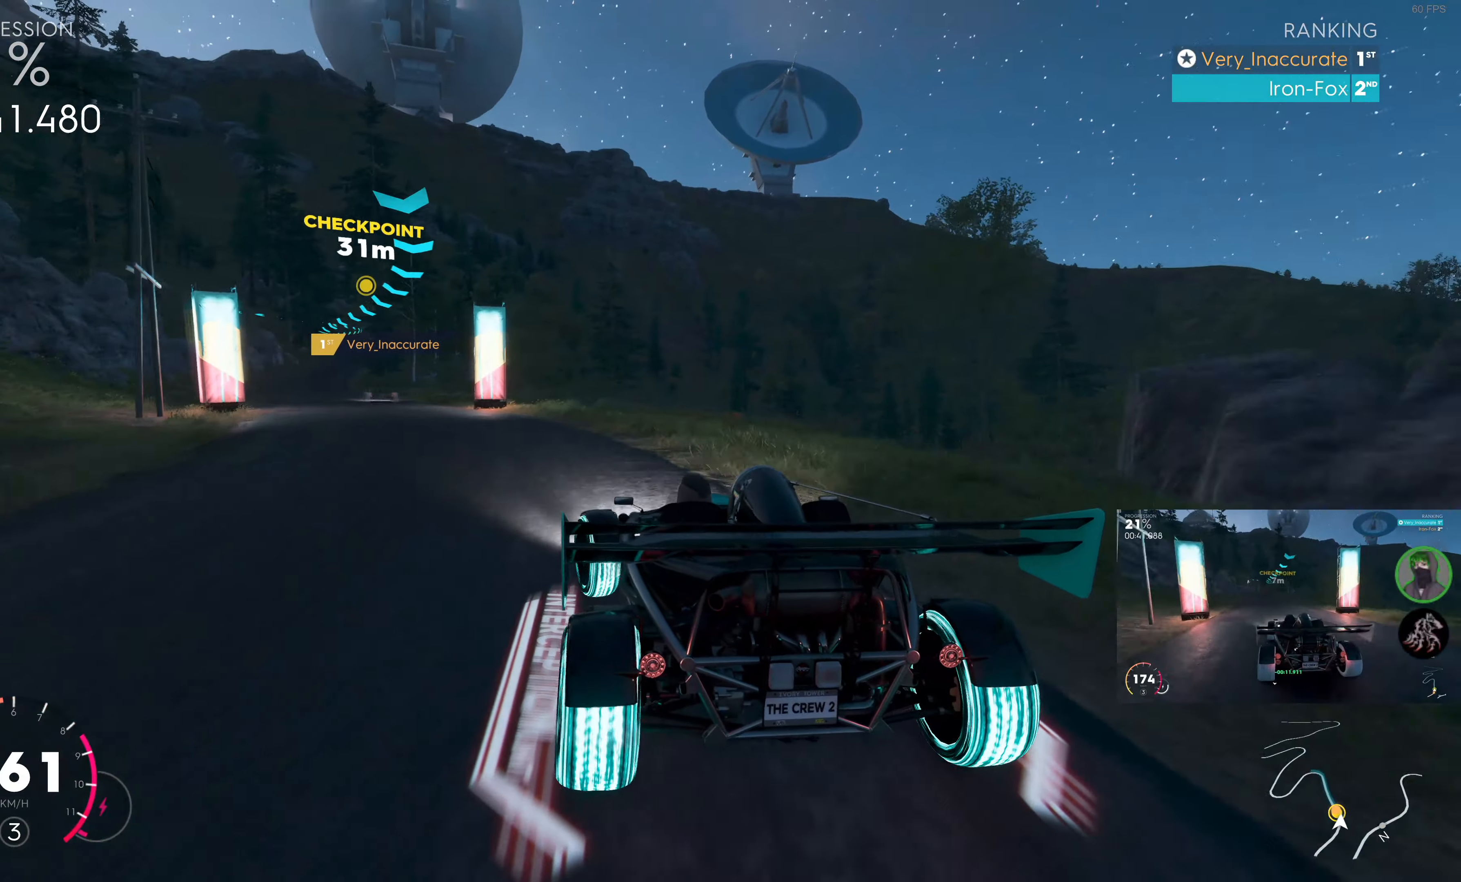
{"buttons": ["R2"], "left_stick": "left", "right_stick": "center", "events": [[300, "R2", "down"], [334, "left_stick", "center"], [500, "left_stick", "left"]]}
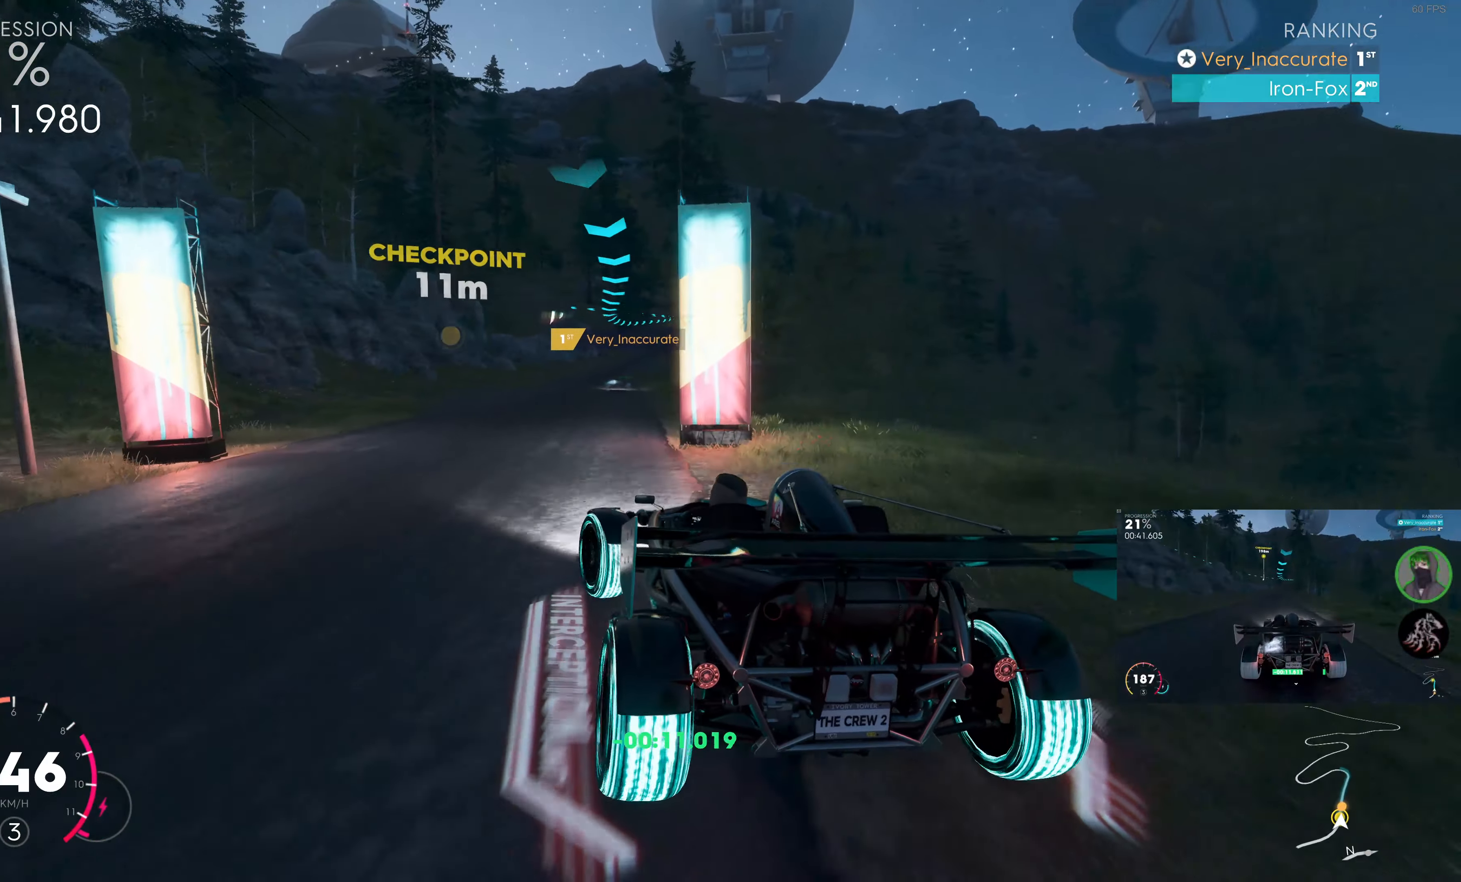
{"buttons": ["SQUARE", "R2"], "left_stick": "right", "right_stick": "center", "events": [[100, "left_stick", "center"], [184, "SQUARE", "down"], [234, "left_stick", "right"]]}
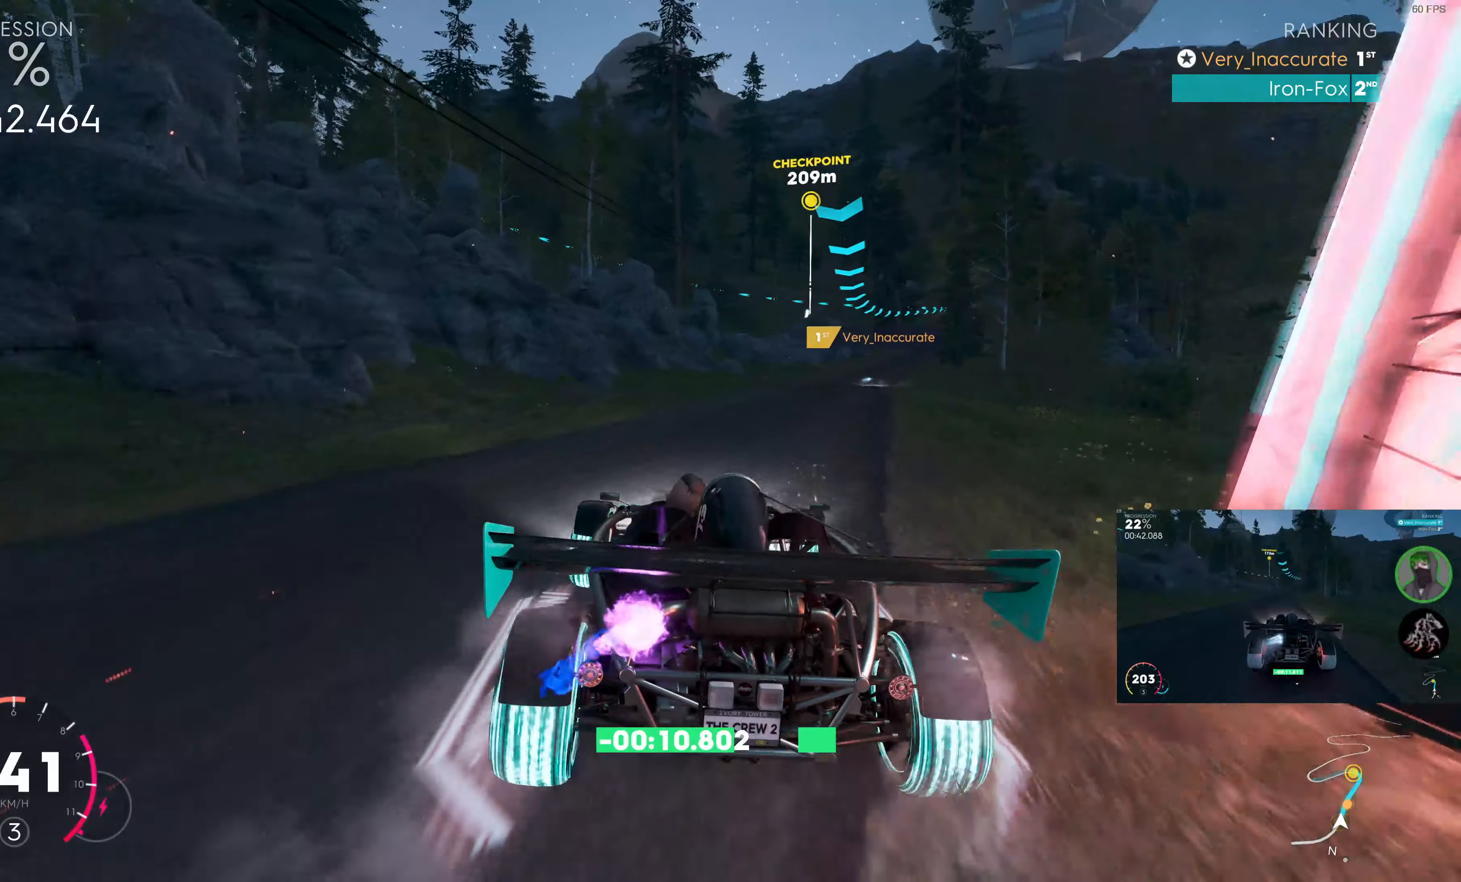
{"buttons": ["SQUARE", "R2"], "left_stick": "right", "right_stick": "center", "events": [[50, "left_stick", "center"], [283, "left_stick", "right"]]}
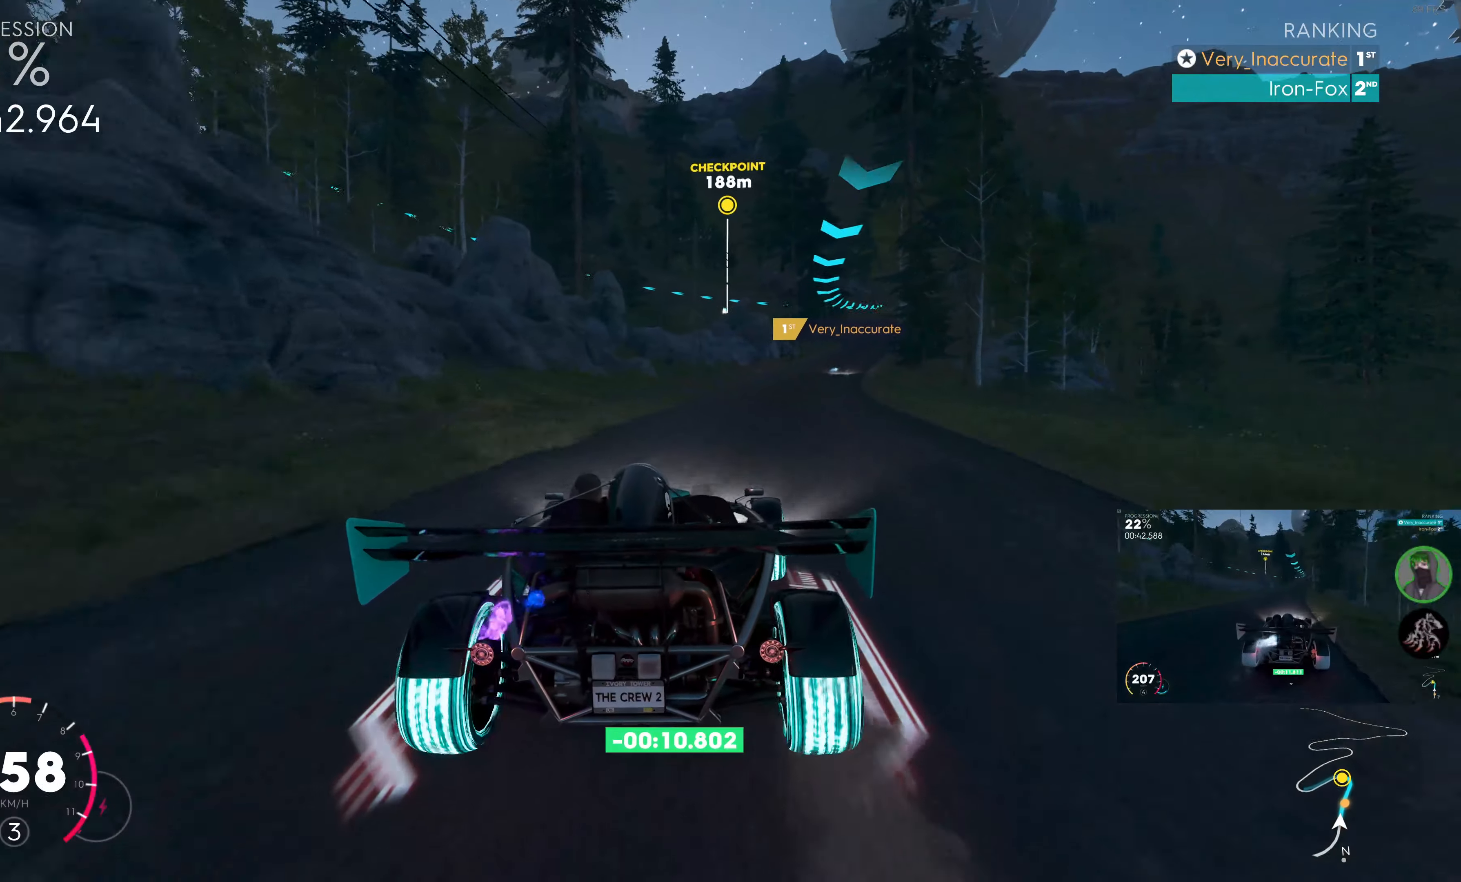
{"buttons": ["R2"], "left_stick": "center", "right_stick": "center", "events": [[50, "left_stick", "center"], [233, "left_stick", "right"], [450, "SQUARE", "up"], [466, "left_stick", "center"]]}
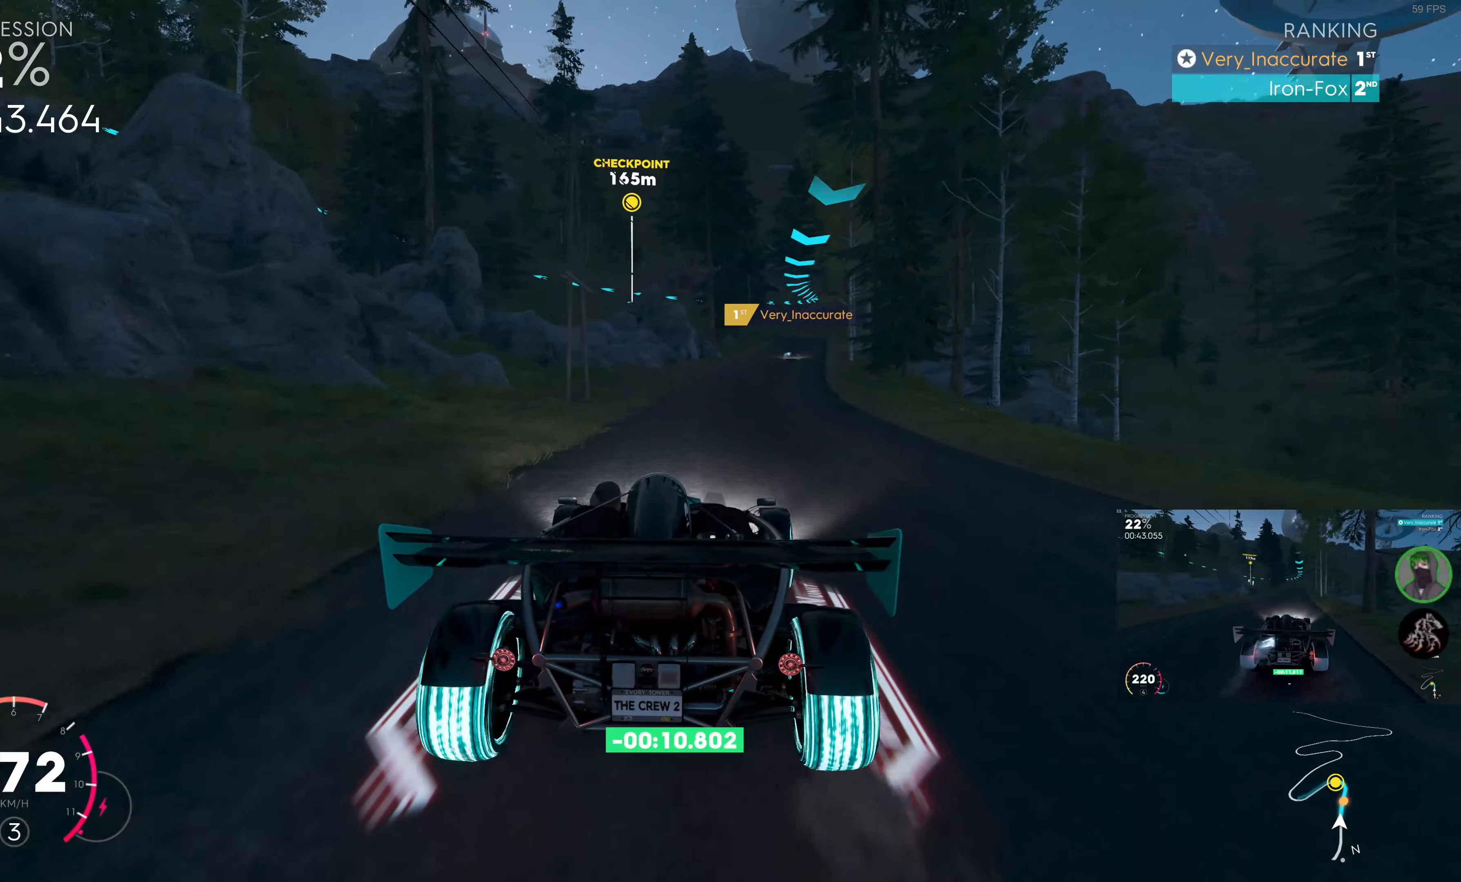
{"buttons": ["R2"], "left_stick": "center", "right_stick": "center", "events": [[116, "left_stick", "right"], [416, "left_stick", "center"]]}
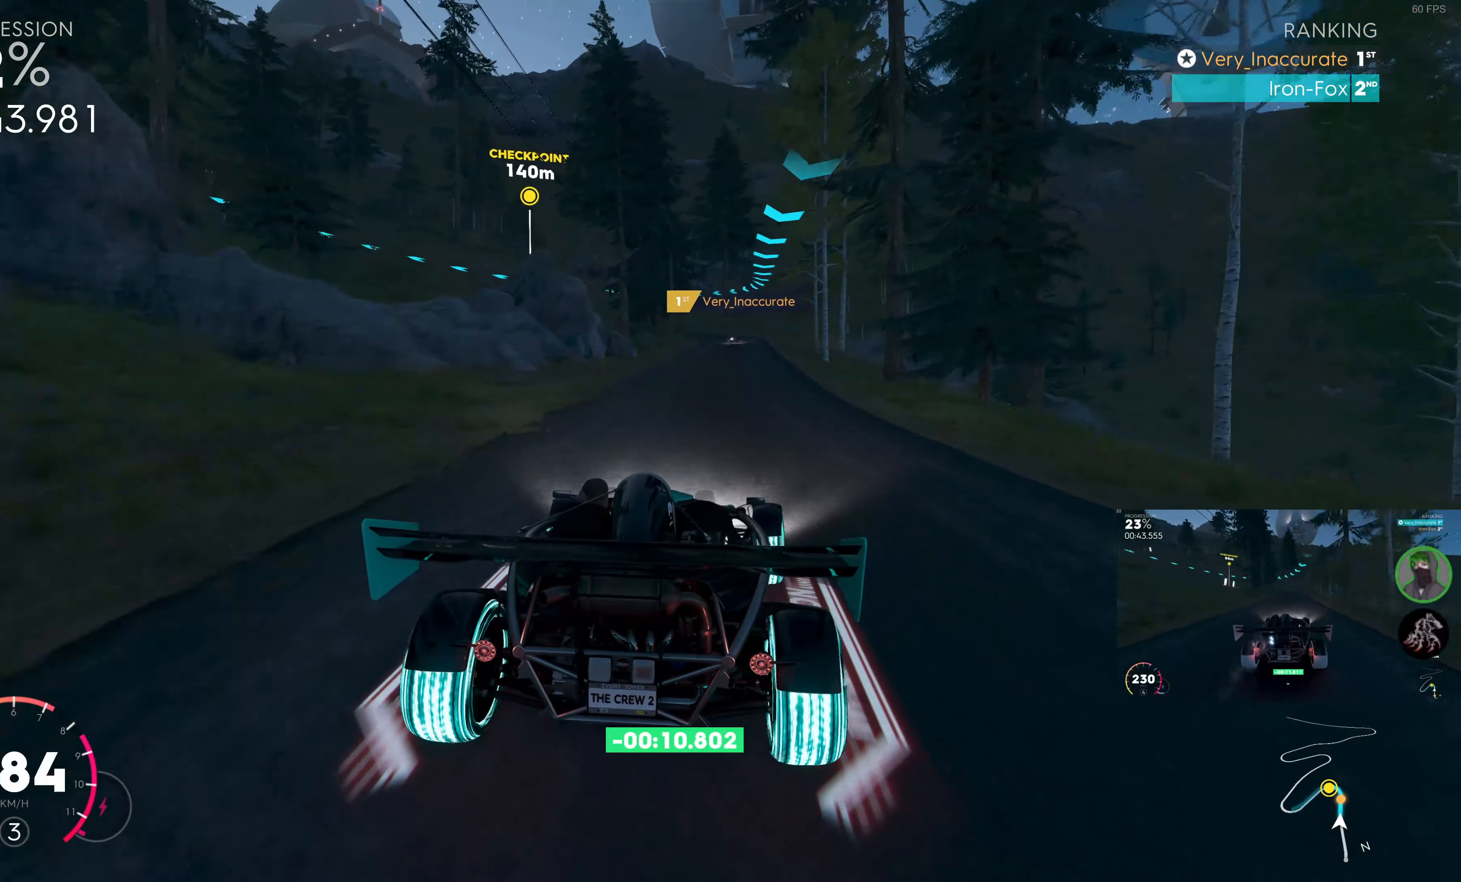
{"buttons": ["R2"], "left_stick": "center", "right_stick": "center", "events": [[266, "left_stick", "right"], [366, "left_stick", "center"]]}
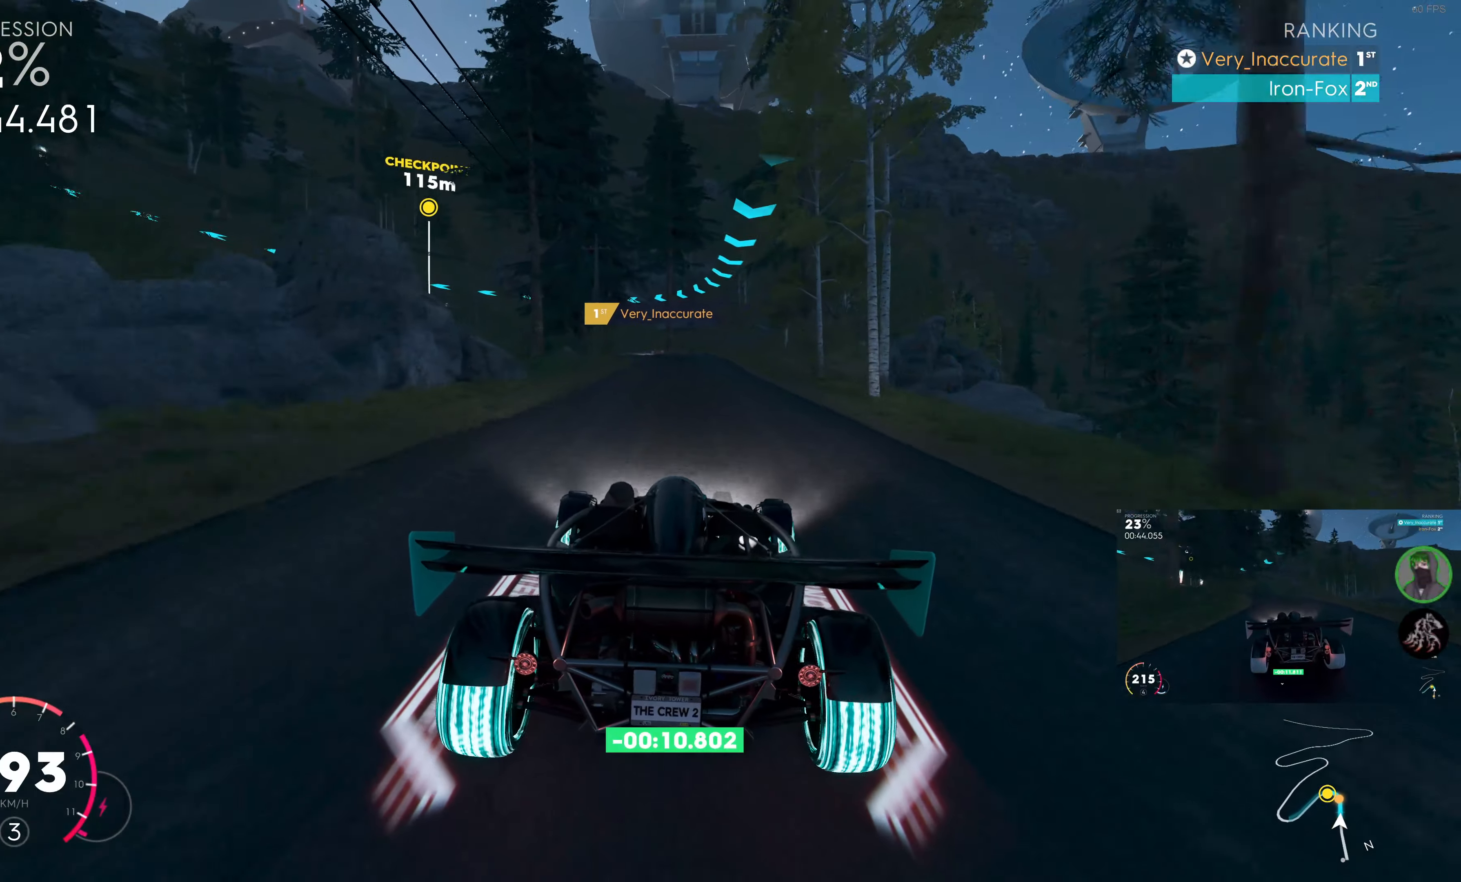
{"buttons": ["R2"], "left_stick": "center", "right_stick": "center", "events": []}
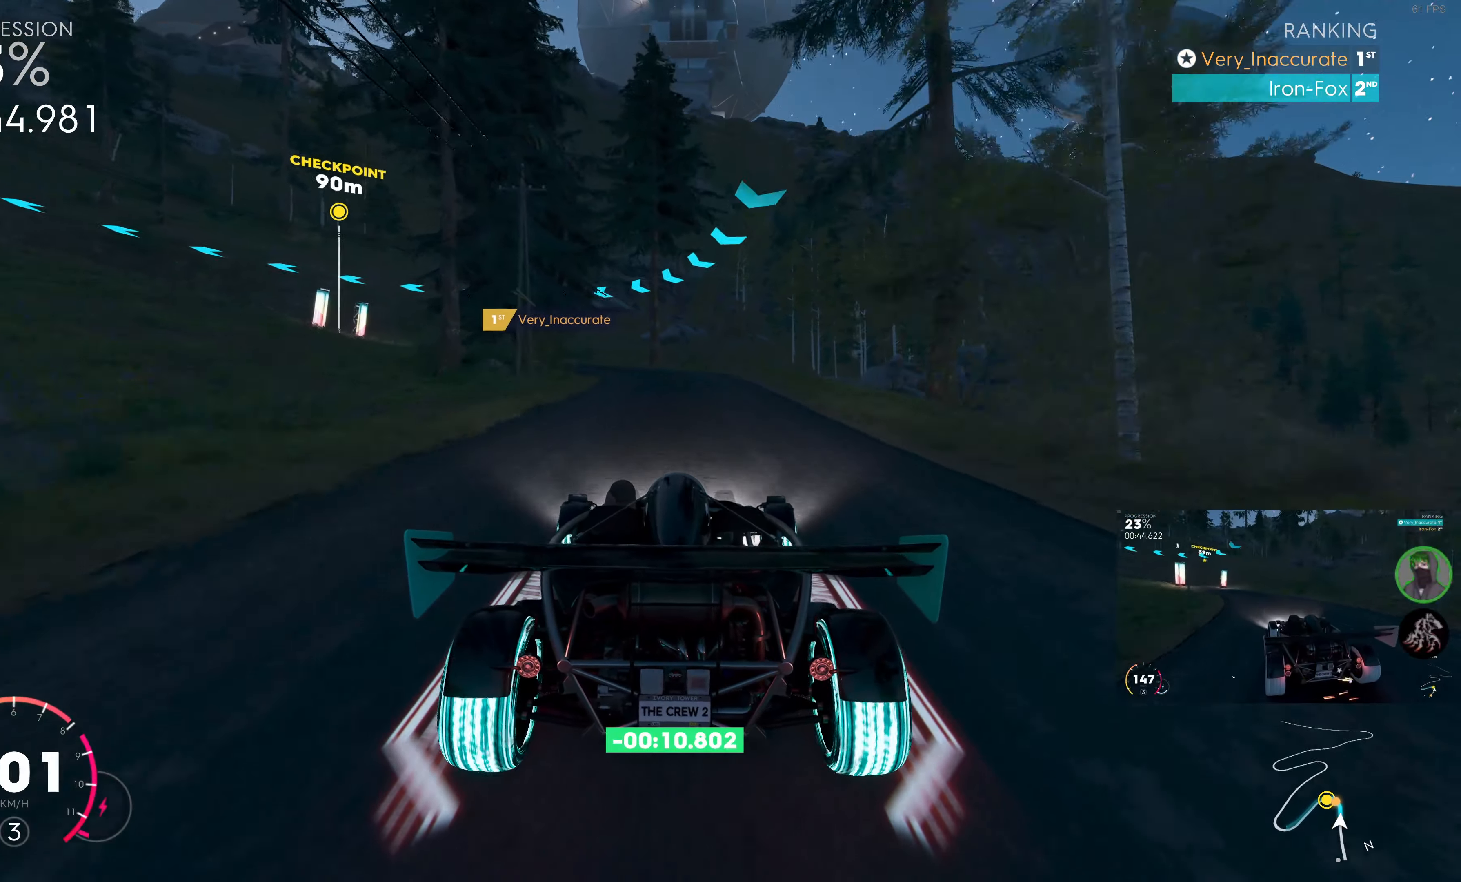
{"buttons": ["L2"], "left_stick": "up-left", "right_stick": "center", "events": [[333, "left_stick", "up-left"], [366, "R2", "up"], [383, "L2", "down"]]}
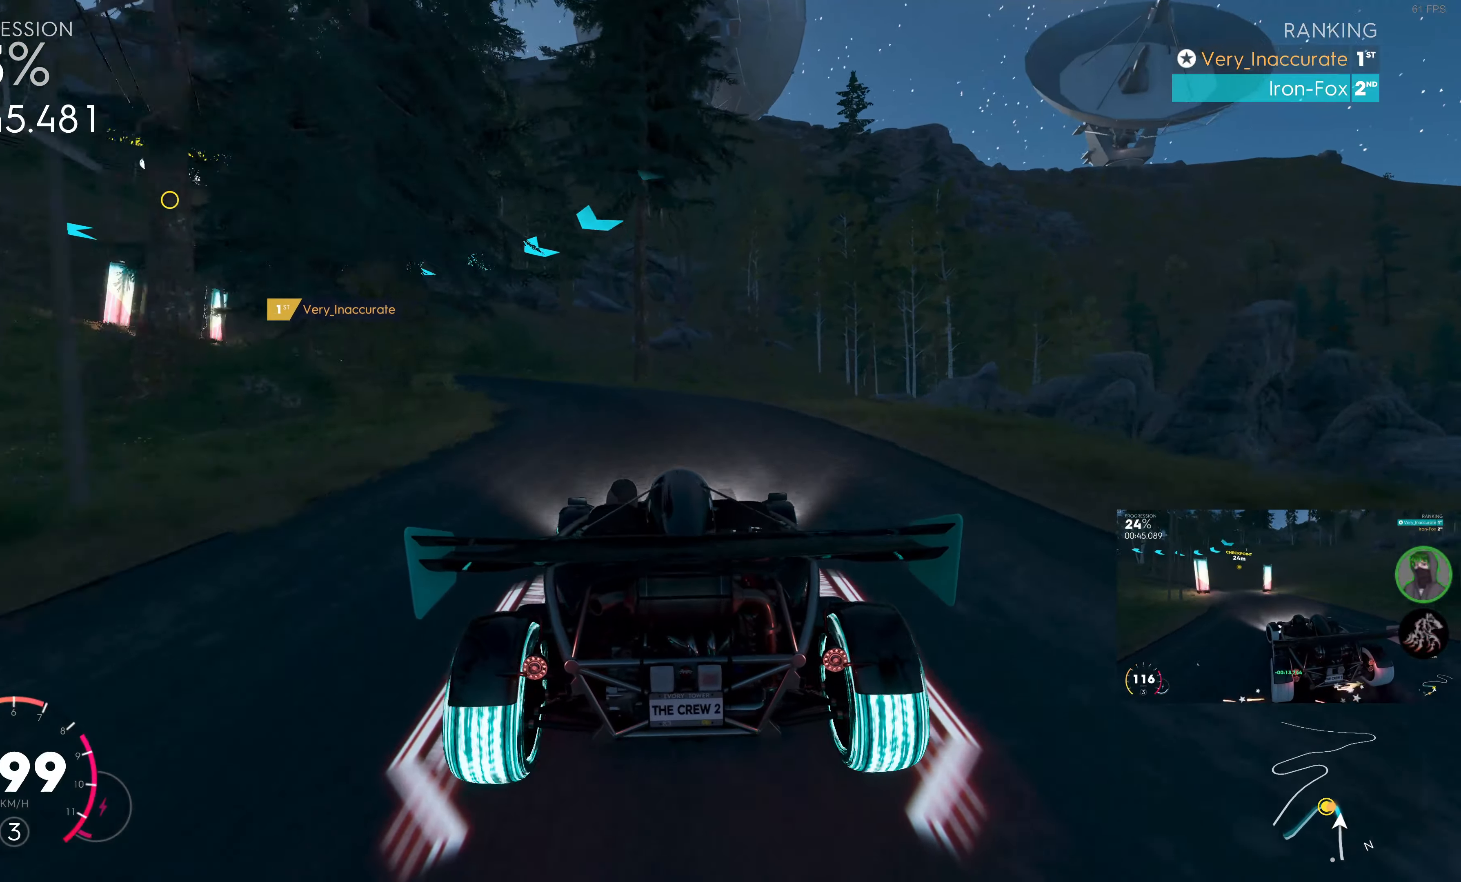
{"buttons": [], "left_stick": "up-left", "right_stick": "center", "events": [[283, "L2", "up"]]}
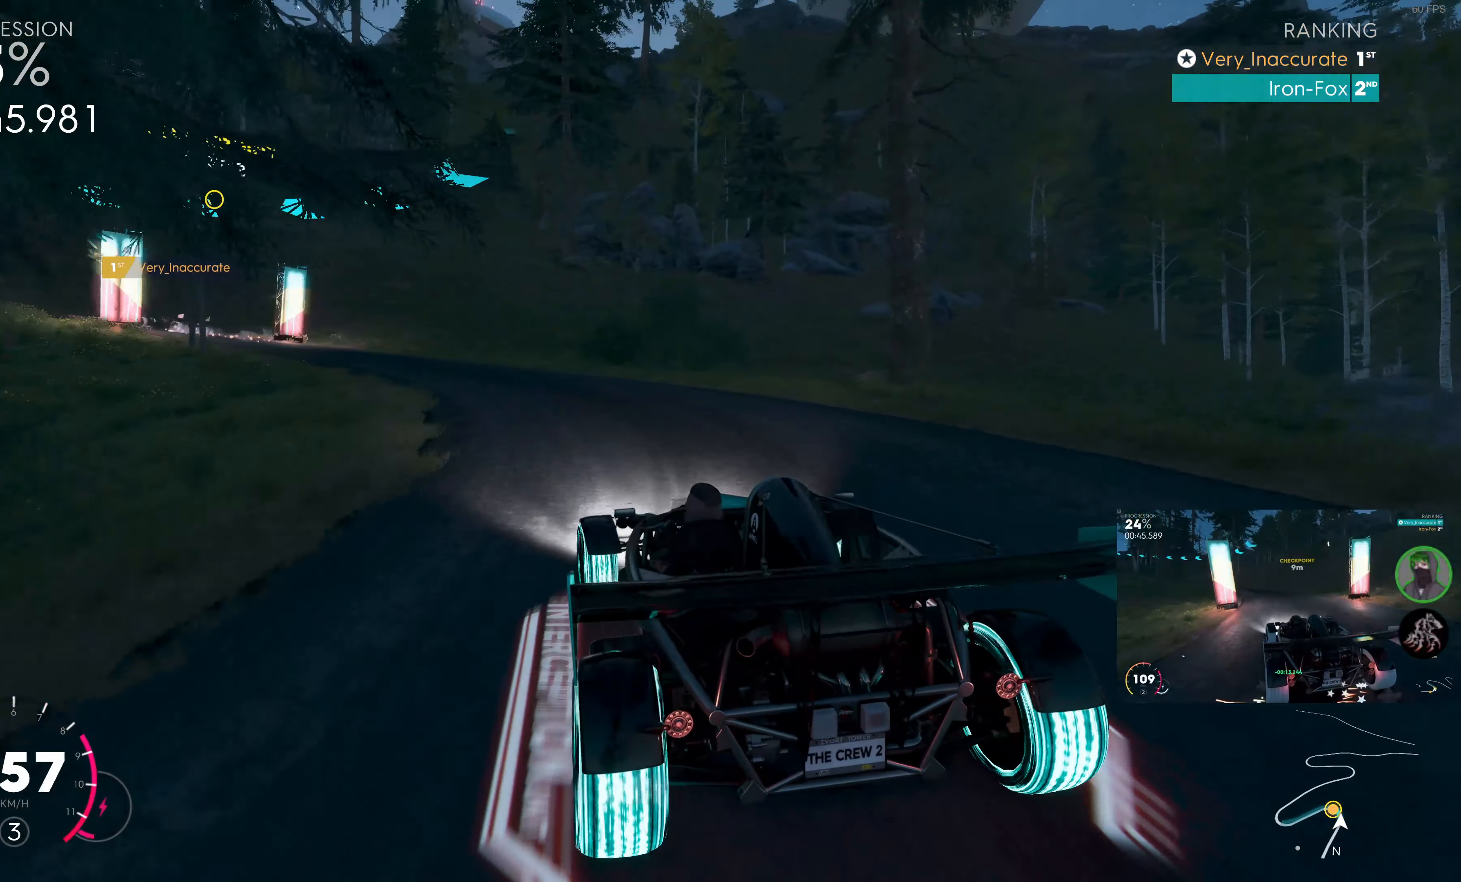
{"buttons": ["R2"], "left_stick": "up-left", "right_stick": "center", "events": [[83, "R2", "down"], [166, "R2", "up"], [250, "R2", "down"], [450, "R2", "up"], [500, "R2", "down"]]}
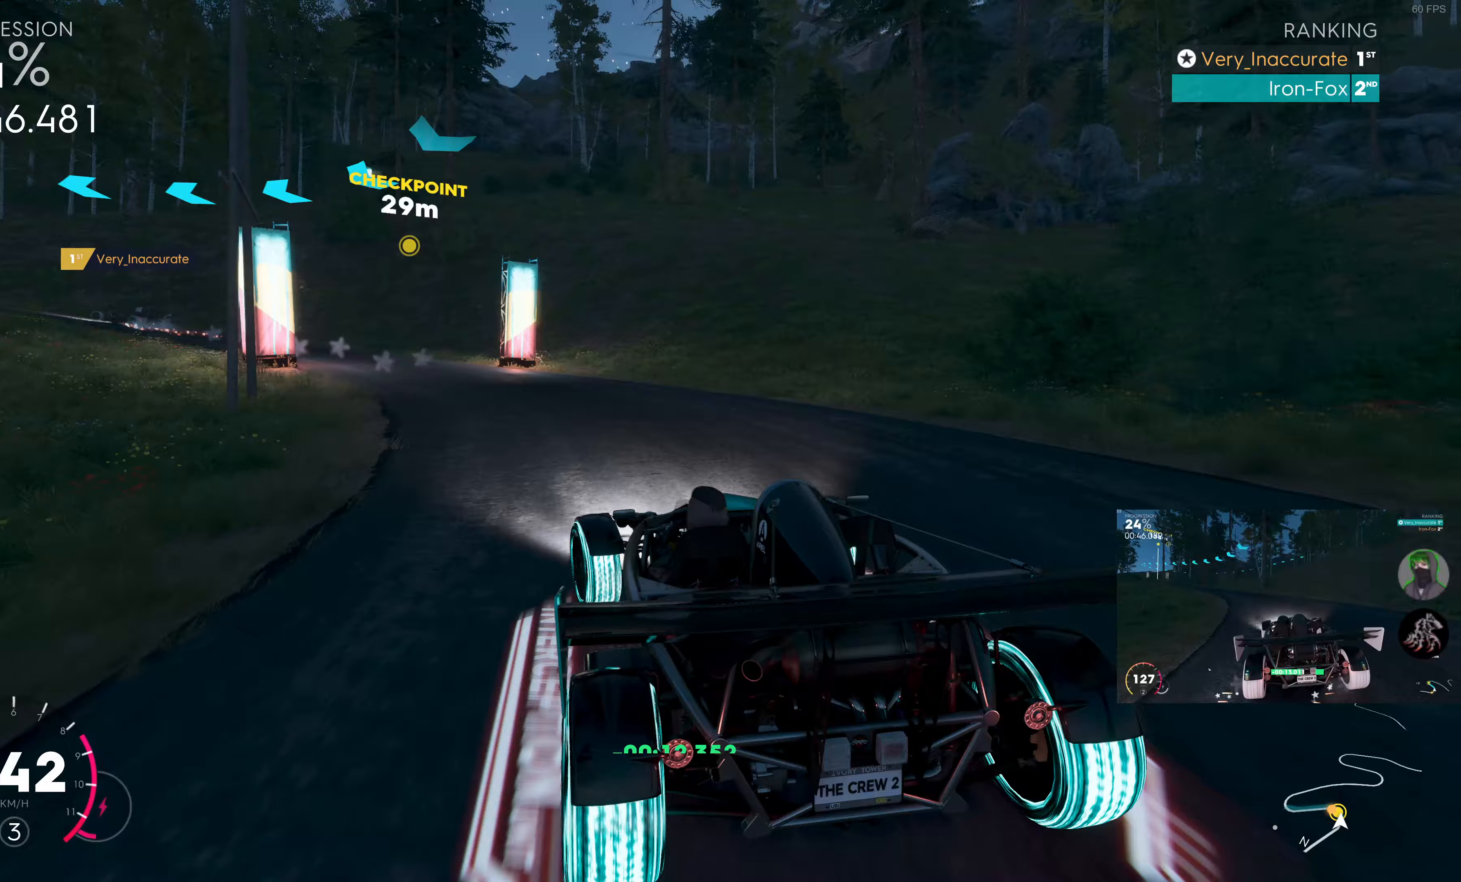
{"buttons": ["R2"], "left_stick": "up-left", "right_stick": "center", "events": [[33, "R2", "up"], [183, "R2", "down"]]}
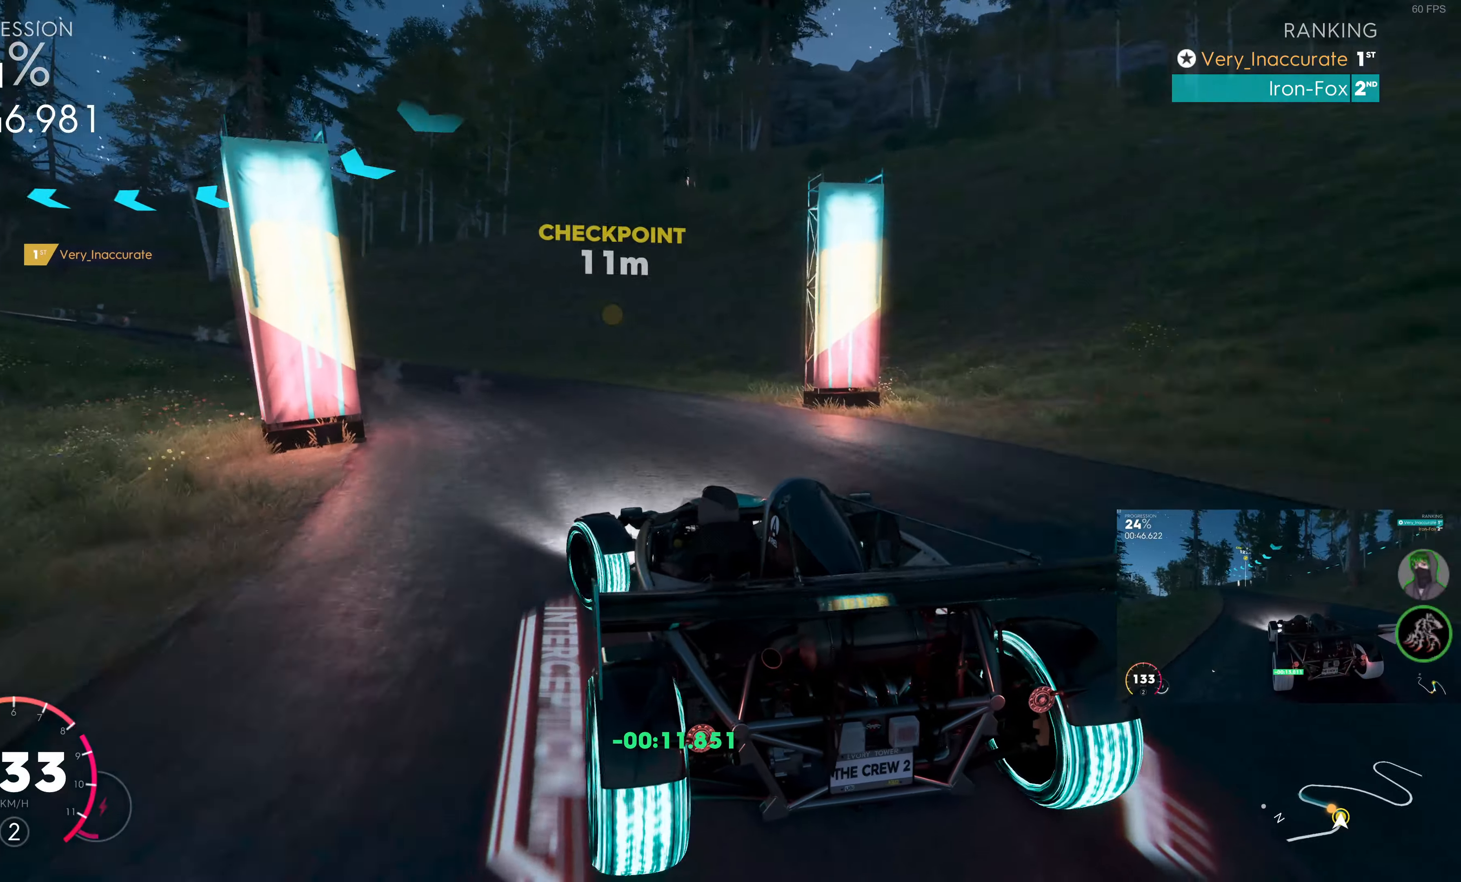
{"buttons": ["R2"], "left_stick": "up-left", "right_stick": "center", "events": [[233, "R2", "up"], [283, "R2", "down"], [367, "left_stick", "up"], [483, "left_stick", "up-left"]]}
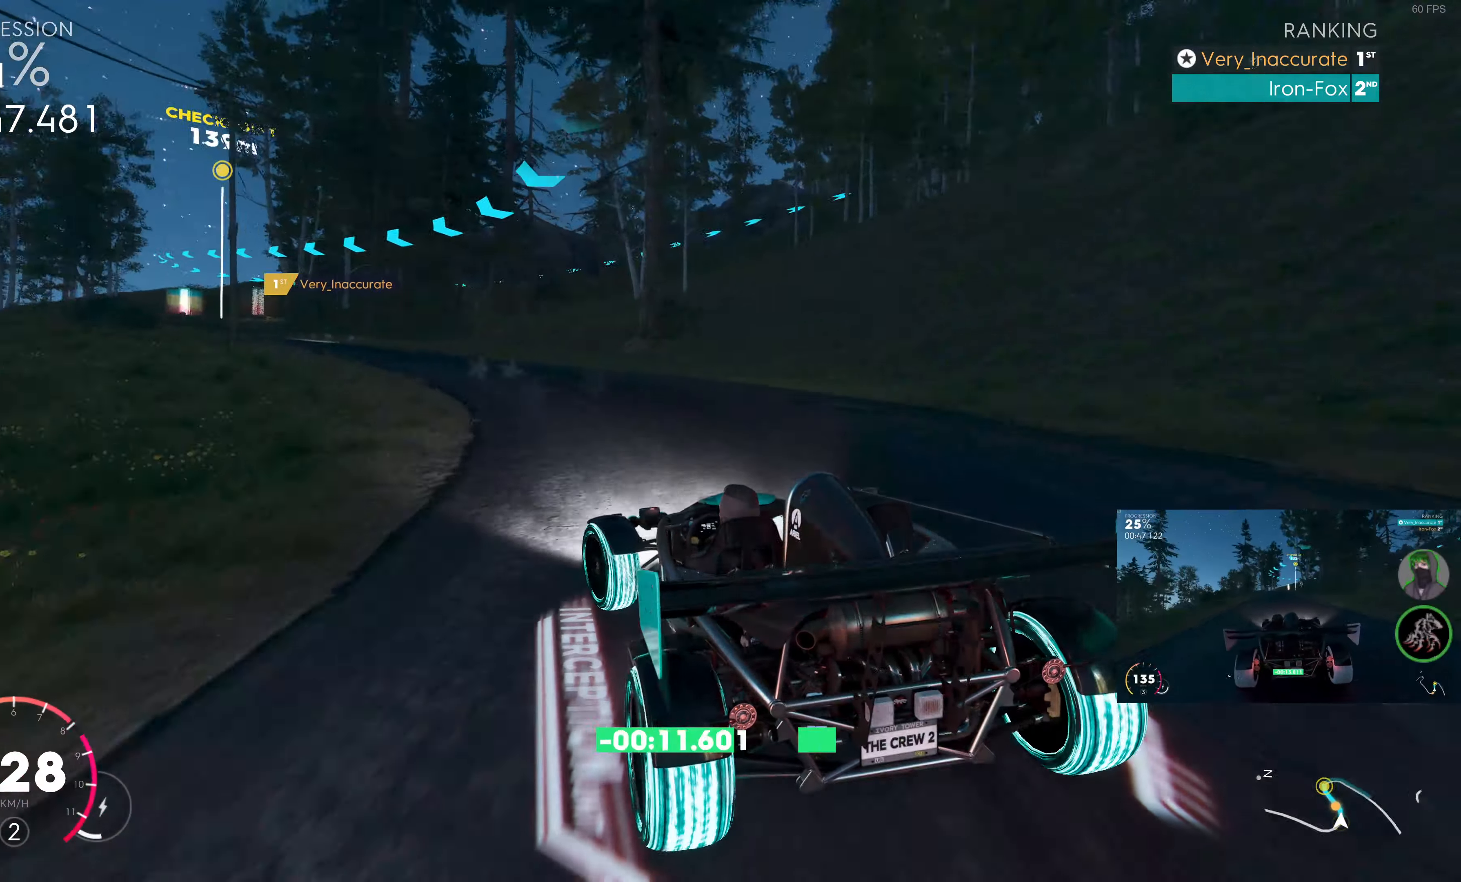
{"buttons": ["SQUARE", "R2"], "left_stick": "up-right", "right_stick": "center", "events": [[100, "SQUARE", "down"], [300, "left_stick", "up-right"]]}
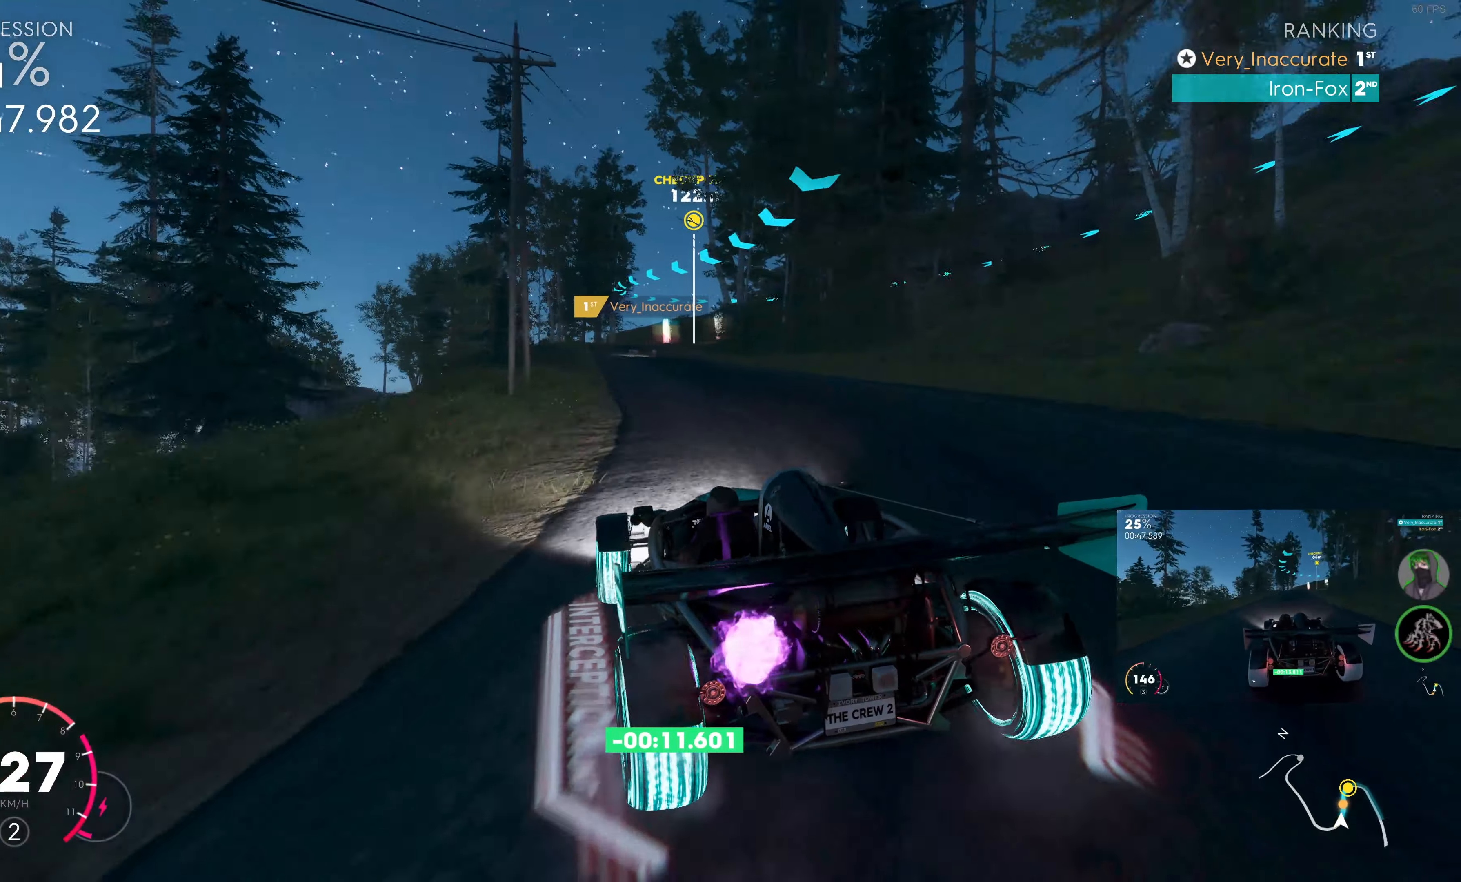
{"buttons": ["SQUARE", "R2"], "left_stick": "left", "right_stick": "center", "events": [[300, "left_stick", "center"], [383, "left_stick", "left"]]}
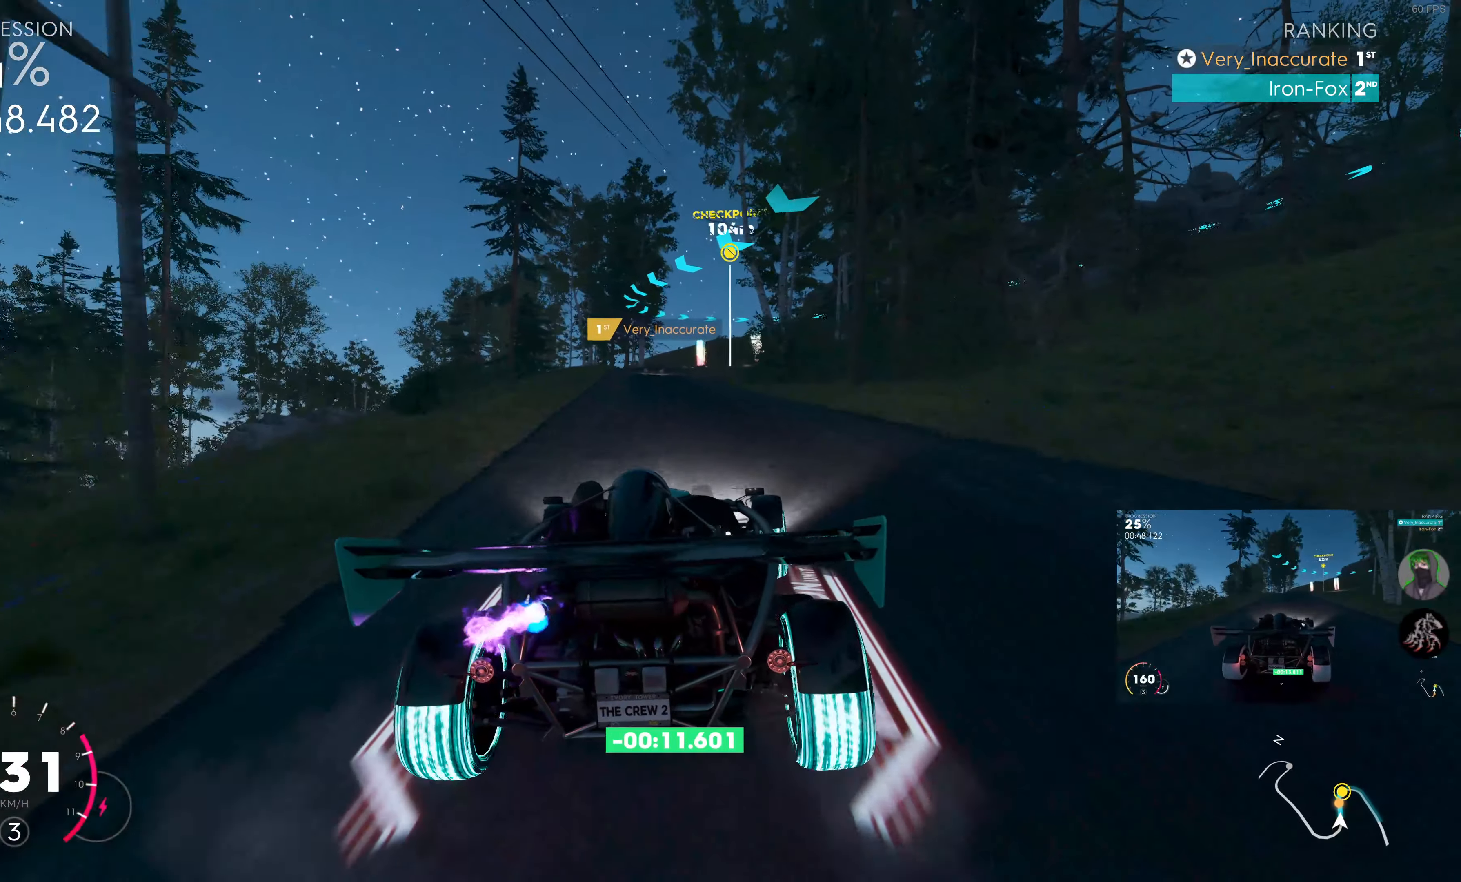
{"buttons": ["R2"], "left_stick": "right", "right_stick": "center", "events": [[150, "left_stick", "center"], [267, "SQUARE", "up"], [433, "left_stick", "right"]]}
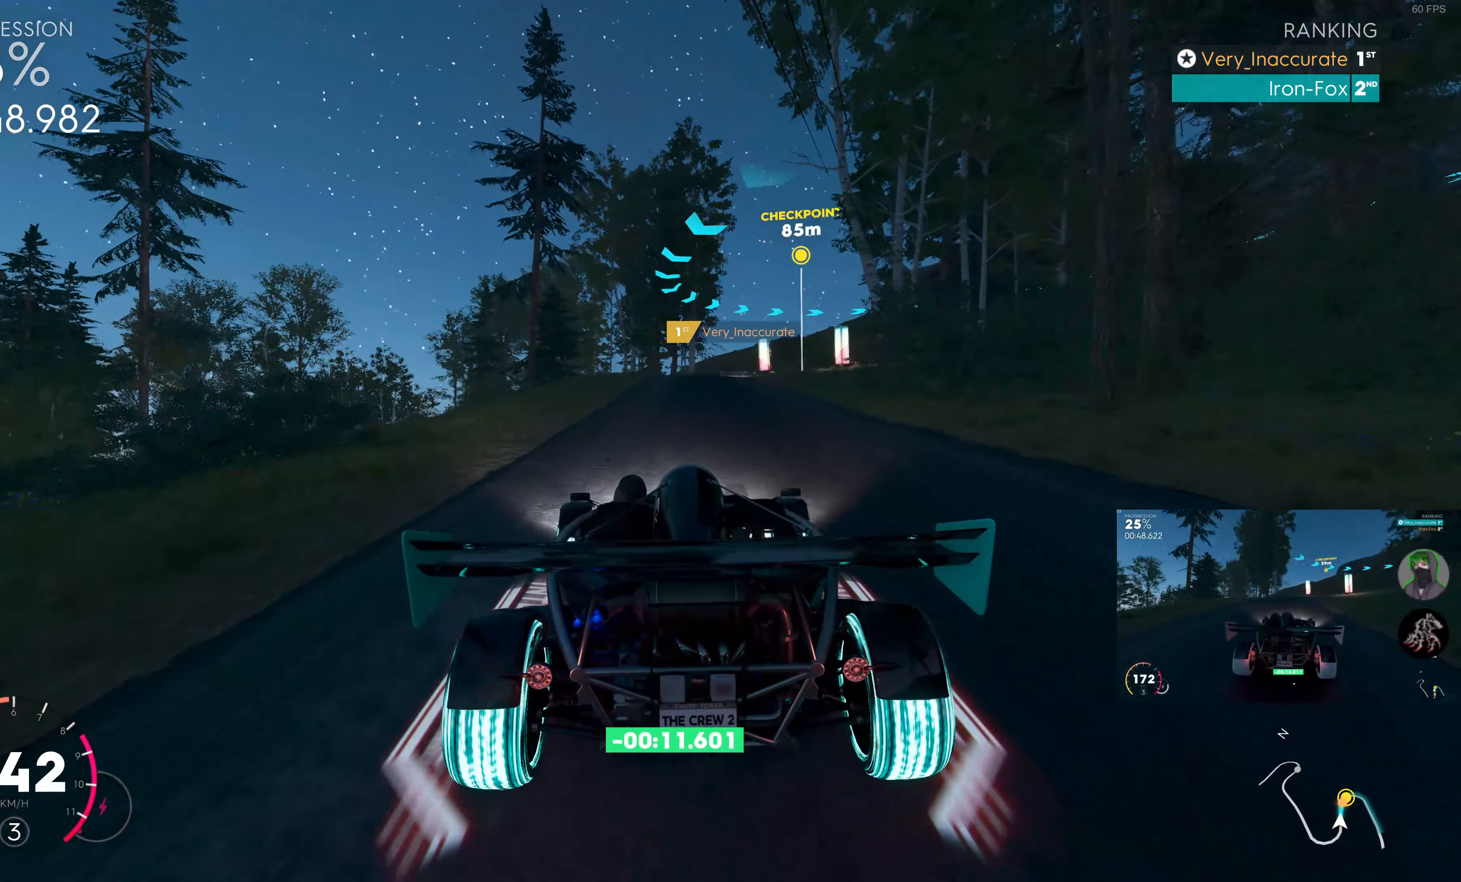
{"buttons": ["R2"], "left_stick": "up", "right_stick": "center", "events": [[100, "left_stick", "center"], [450, "left_stick", "up"]]}
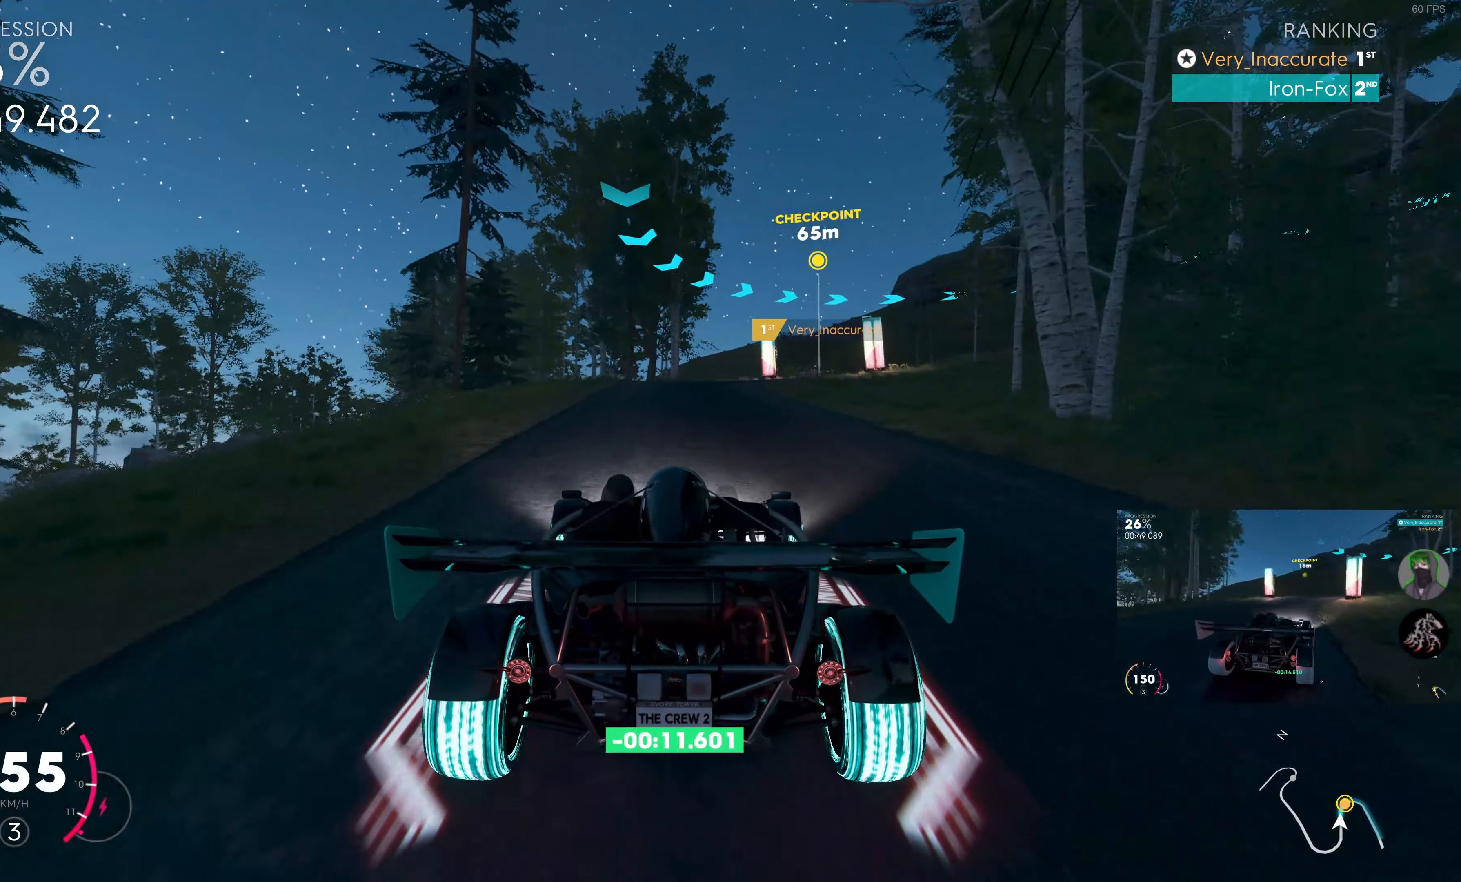
{"buttons": ["R2"], "left_stick": "up-right", "right_stick": "center", "events": [[483, "left_stick", "up-right"]]}
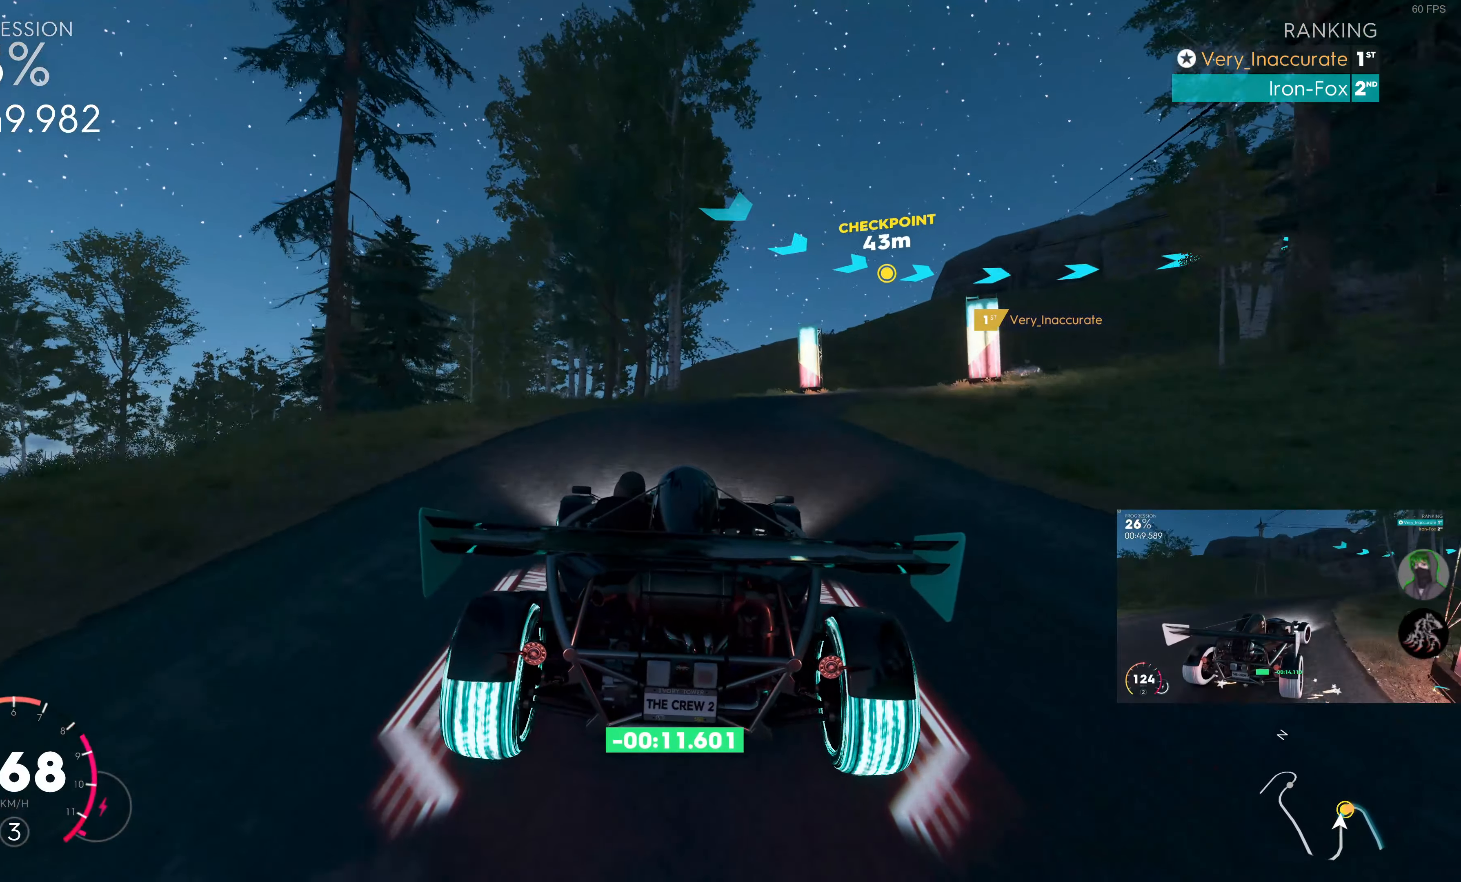
{"buttons": [], "left_stick": "up-right", "right_stick": "center", "events": [[67, "L2", "down"], [67, "R2", "up"], [367, "L2", "up"]]}
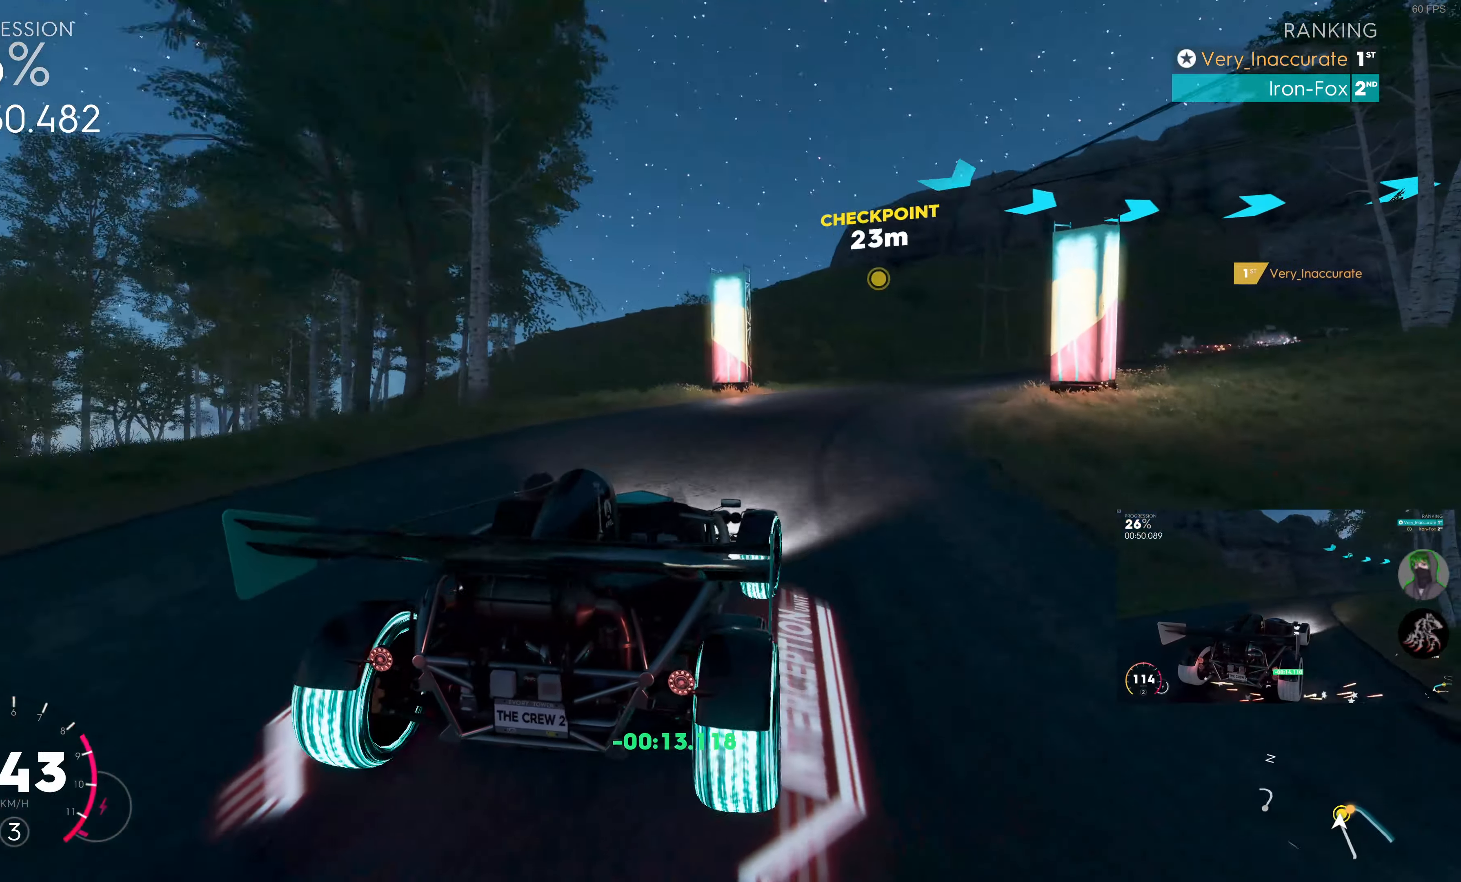
{"buttons": ["R2"], "left_stick": "up-right", "right_stick": "center", "events": [[284, "R2", "down"], [284, "left_stick", "up"], [400, "left_stick", "up-right"]]}
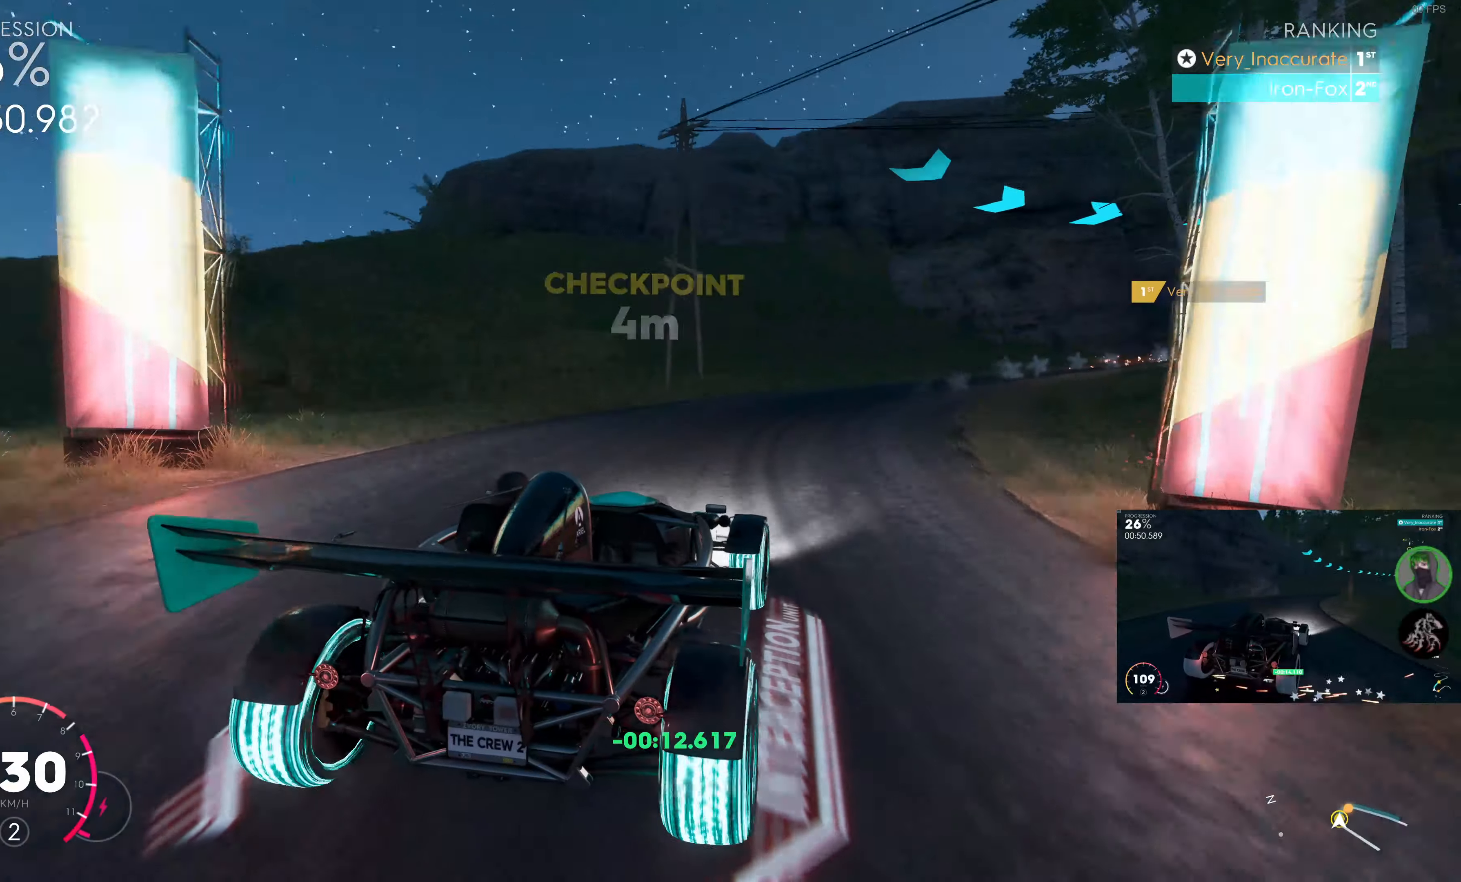
{"buttons": [], "left_stick": "up-right", "right_stick": "center", "events": [[117, "R2", "up"]]}
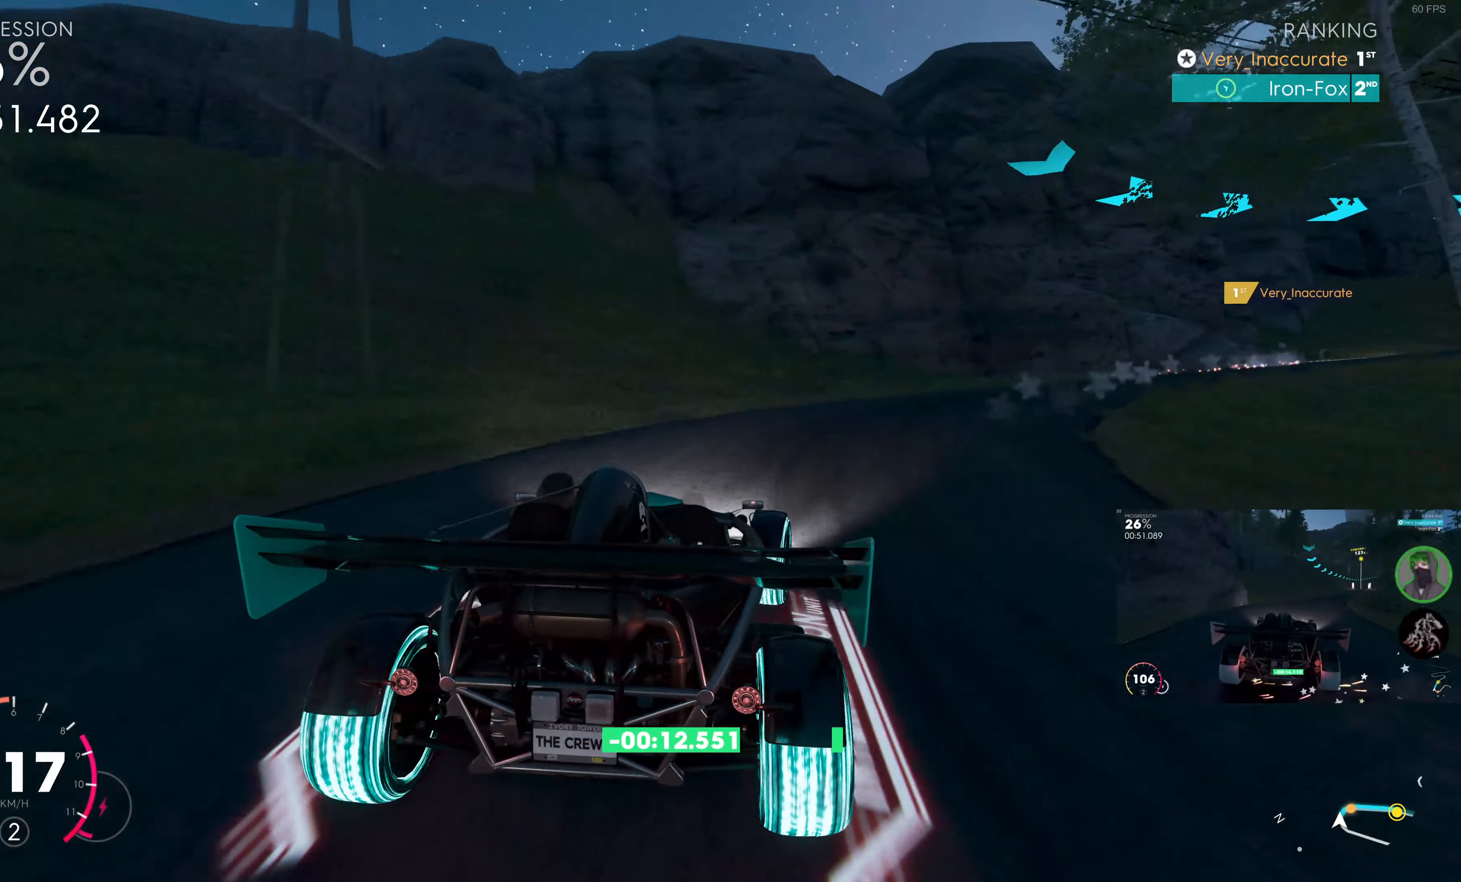
{"buttons": ["R2"], "left_stick": "up-right", "right_stick": "center", "events": [[367, "R2", "down"]]}
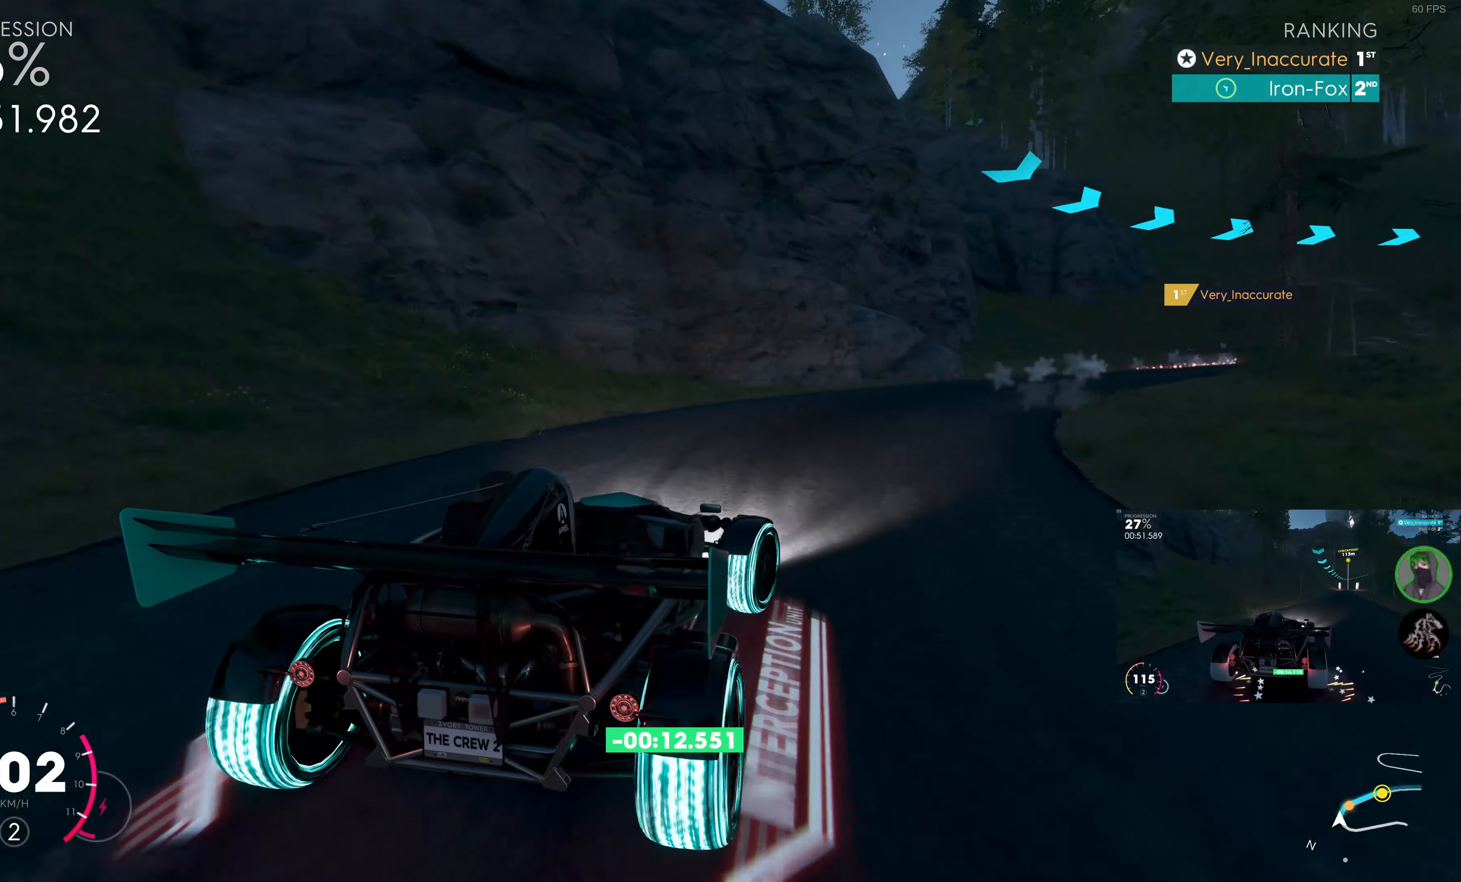
{"buttons": ["R2"], "left_stick": "up-right", "right_stick": "center", "events": [[100, "left_stick", "up"], [417, "left_stick", "up-right"]]}
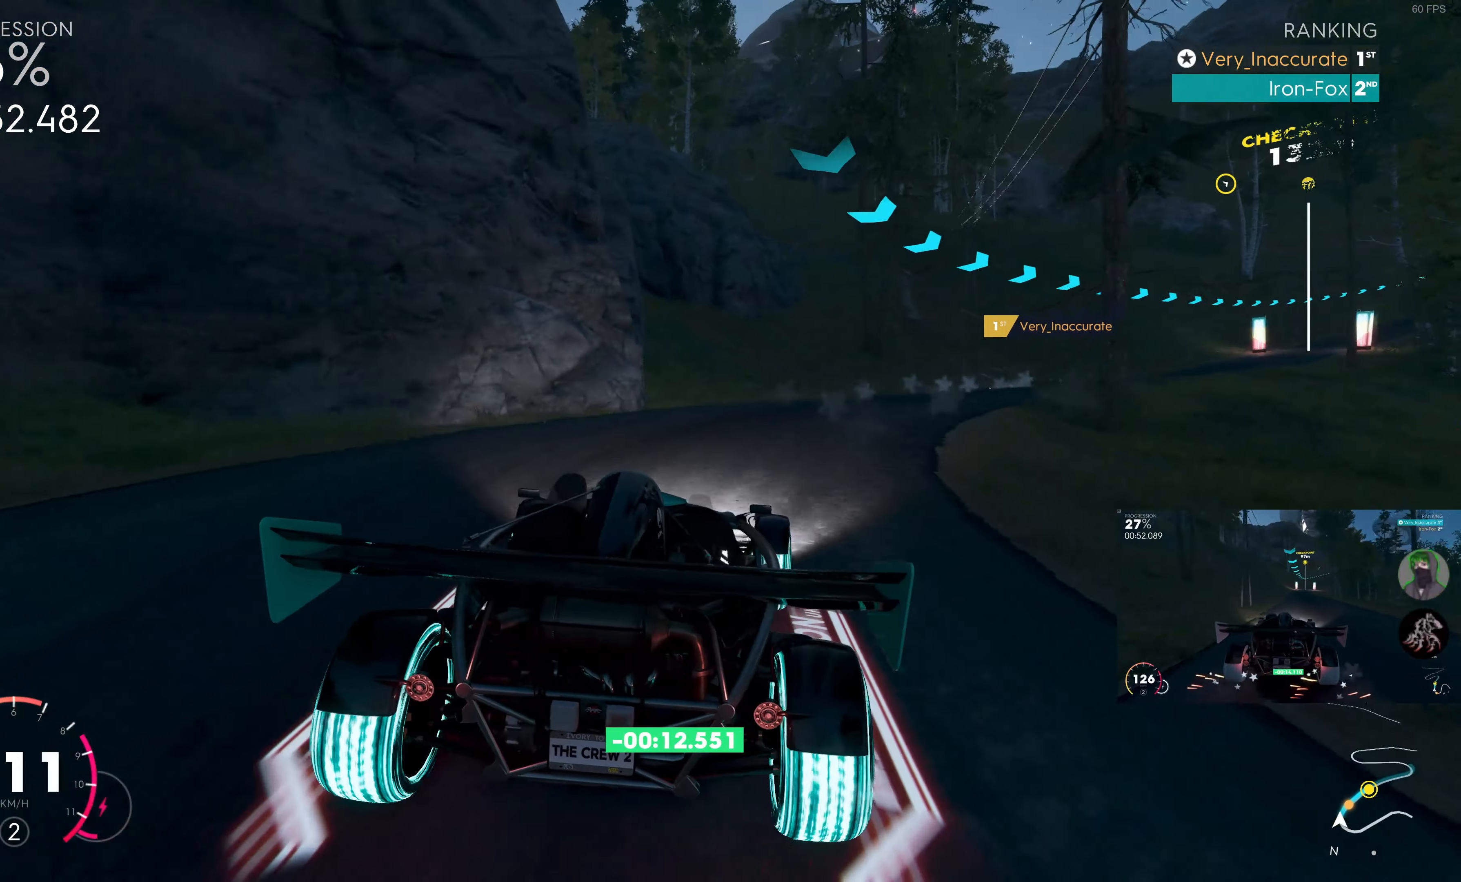
{"buttons": ["R2"], "left_stick": "up-right", "right_stick": "center", "events": []}